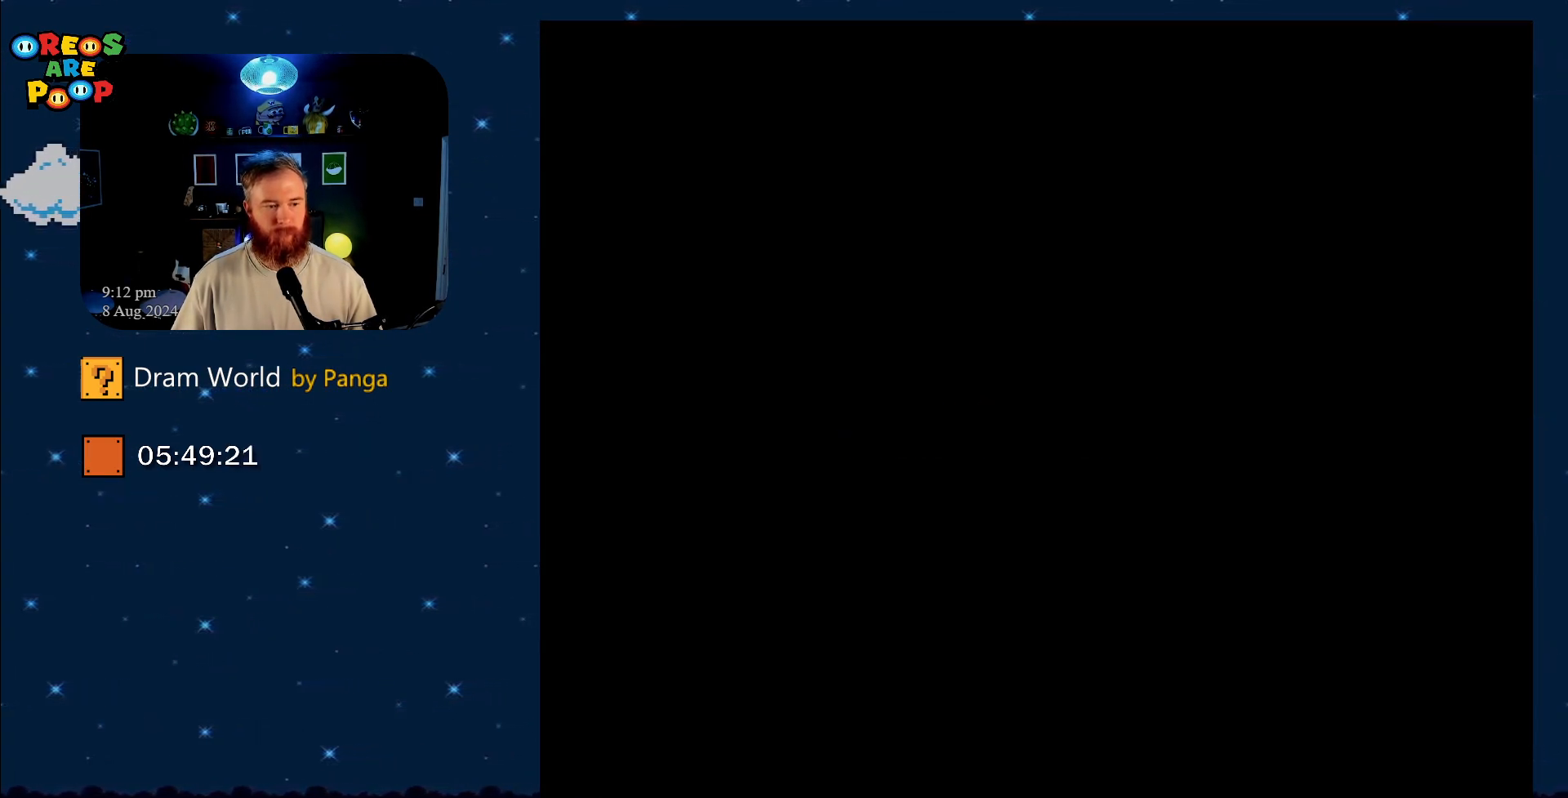
Gameplay with a controller (Nintendo layout); each line is a JSON object with the inputs held at the frame after it. "events" lists button and stick changes between this image and that frame as [ms after this image, input, new state], when the widget could be followed in between. Not read: L1 L3 R1 R3.
{"buttons": [], "events": [[400, "B", "down"], [484, "B", "up"]]}
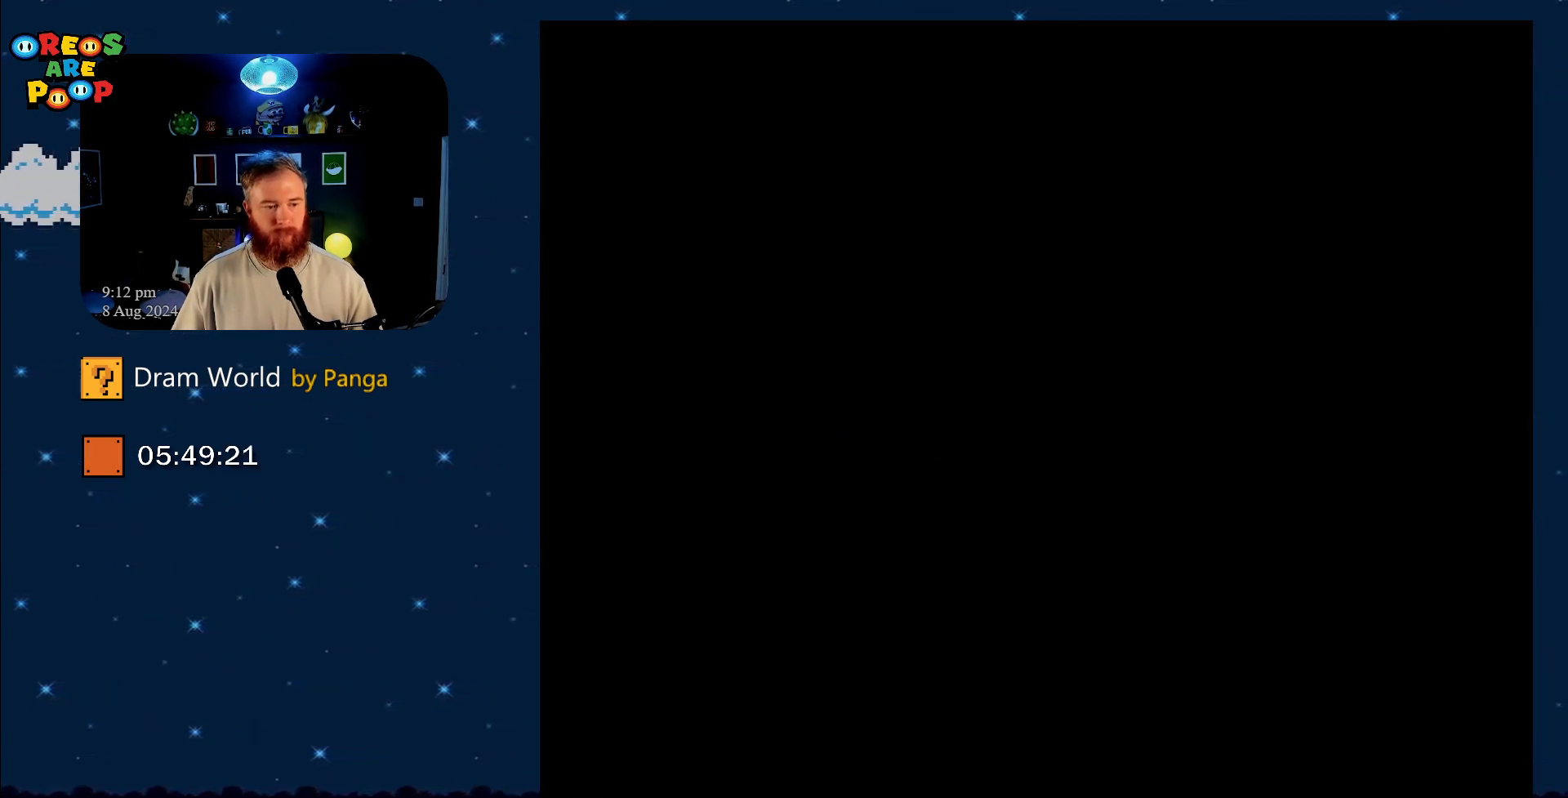
{"buttons": ["B"], "events": [[201, "B", "down"], [367, "B", "up"], [467, "B", "down"]]}
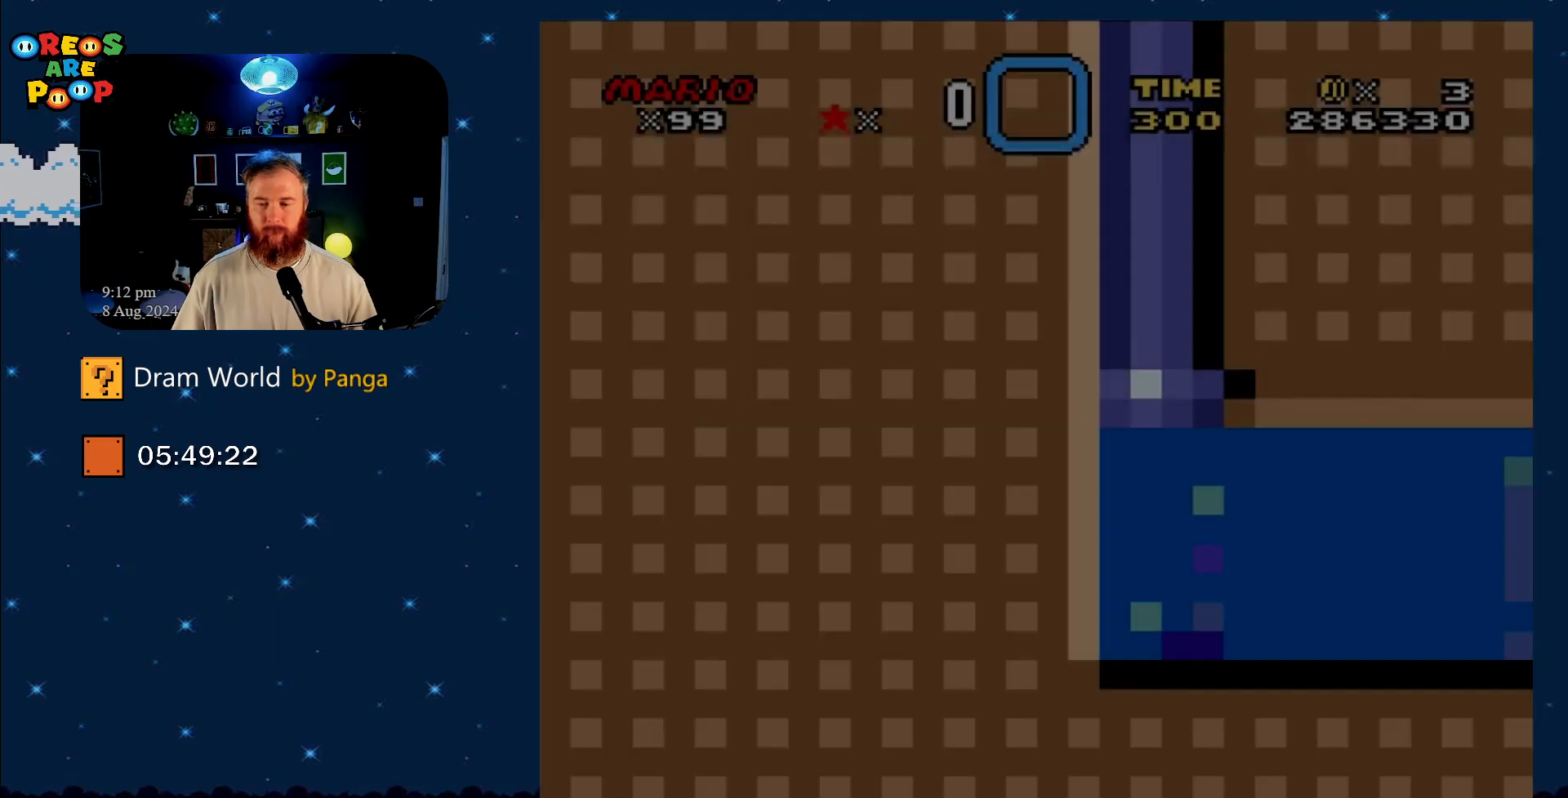
{"buttons": ["DPAD_RIGHT"], "events": [[84, "B", "up"], [217, "B", "down"], [334, "B", "up"], [484, "DPAD_RIGHT", "down"]]}
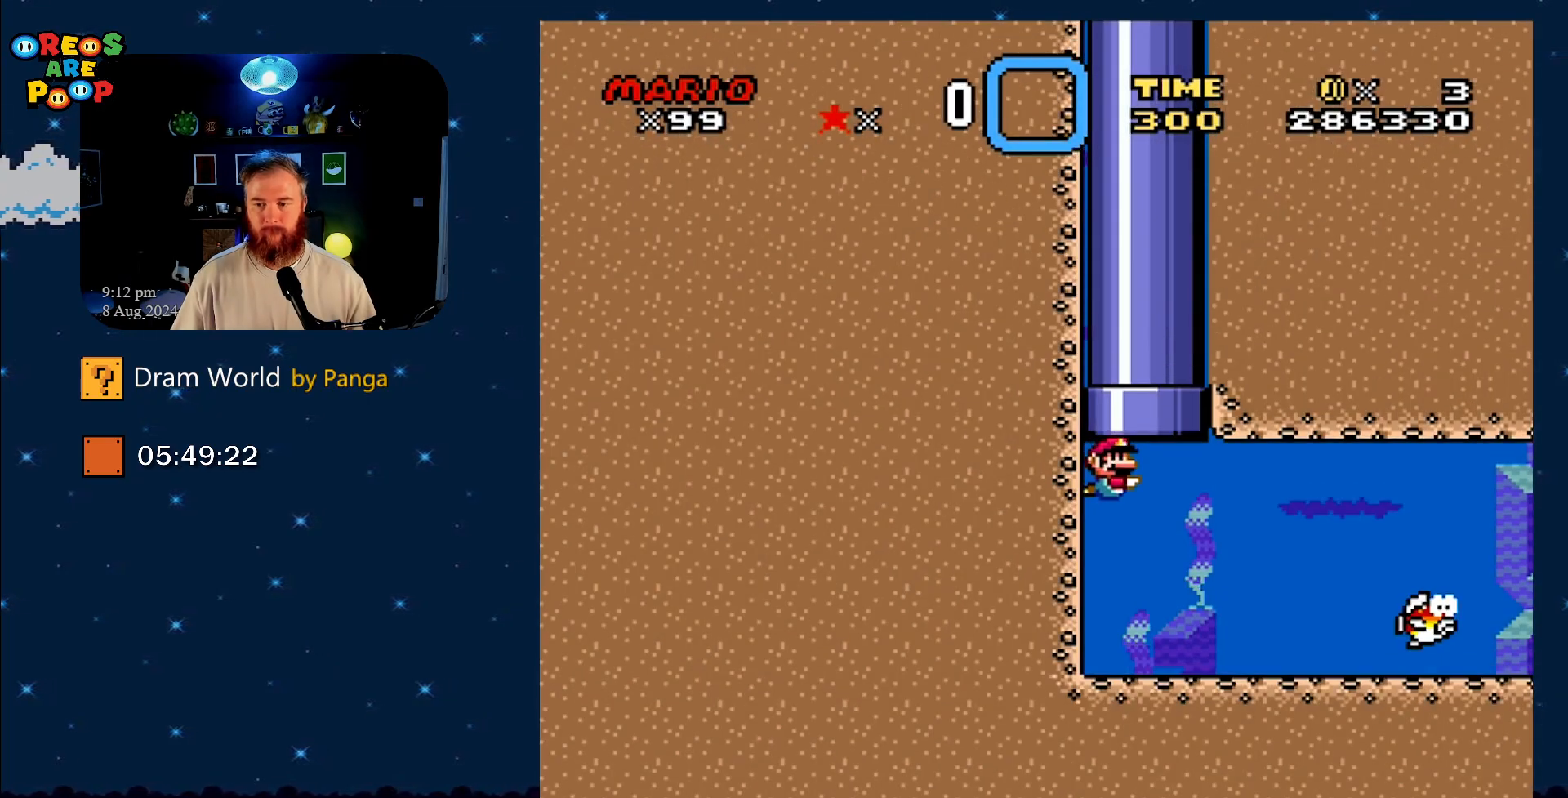
{"buttons": ["DPAD_DOWN", "DPAD_RIGHT"], "events": [[50, "DPAD_DOWN", "down"]]}
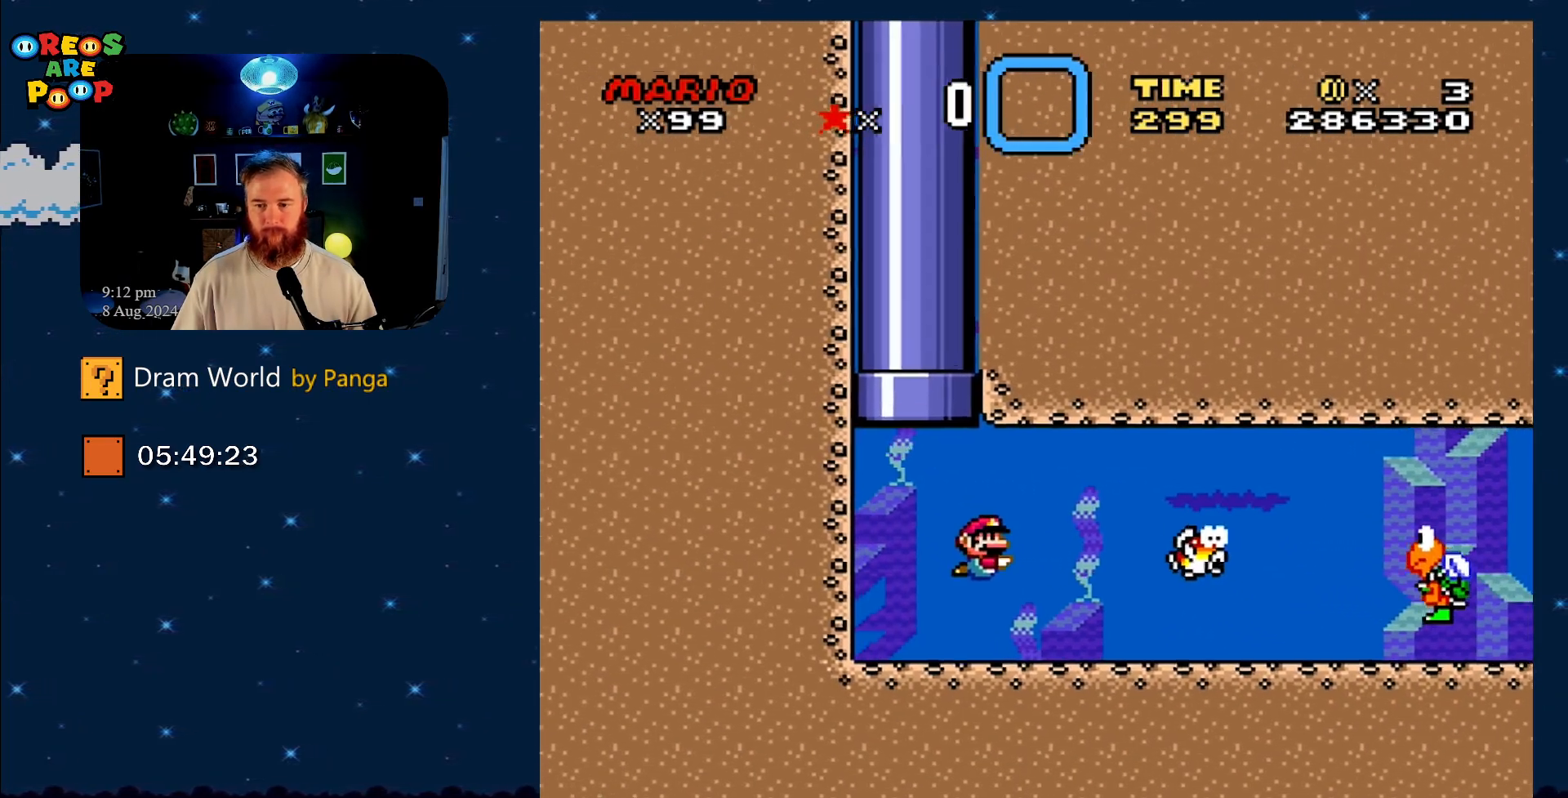
{"buttons": ["DPAD_DOWN", "DPAD_RIGHT"], "events": [[117, "B", "down"], [234, "B", "up"]]}
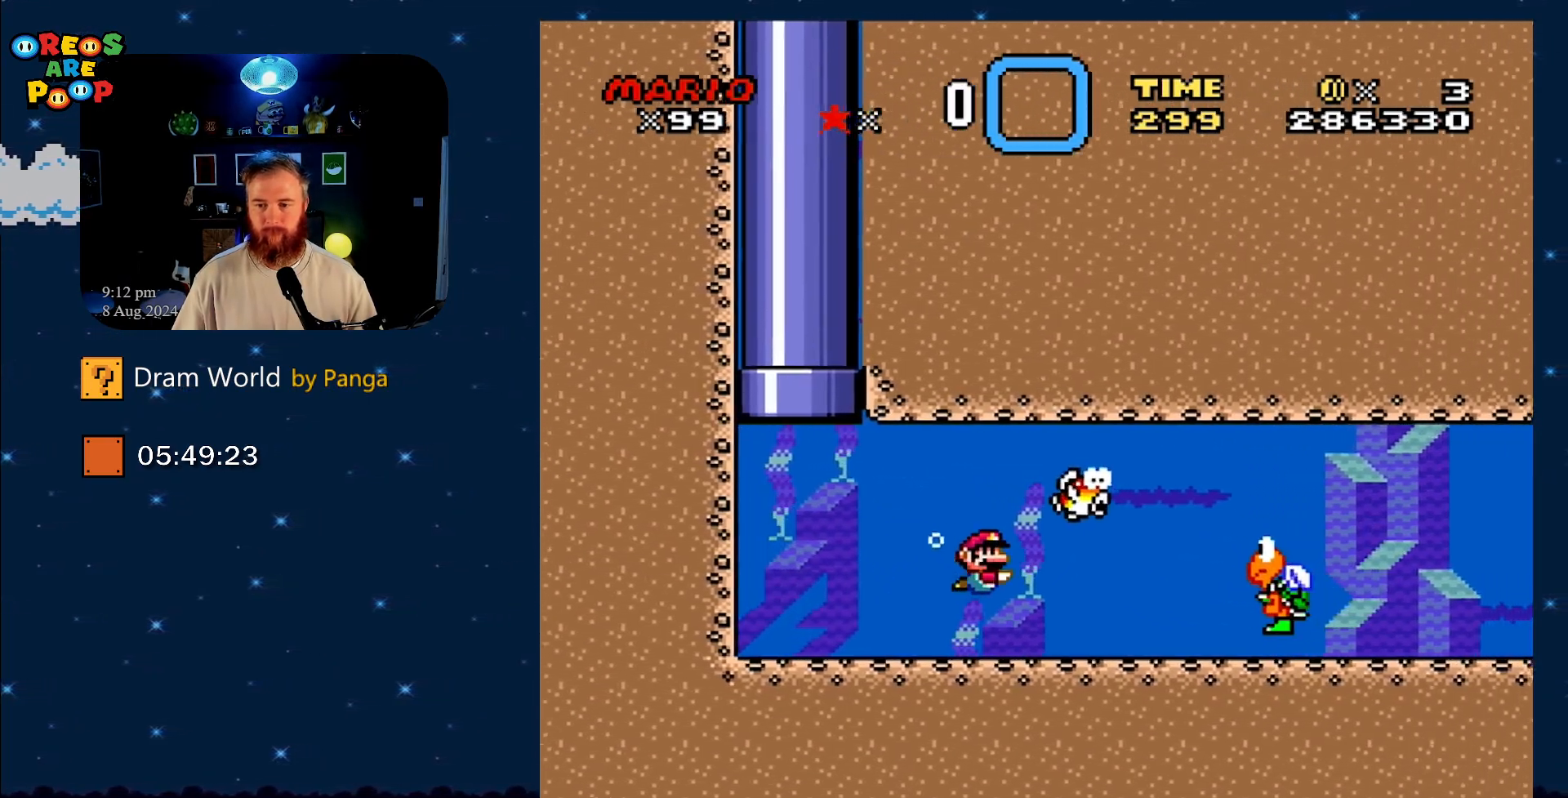
{"buttons": ["DPAD_DOWN", "DPAD_RIGHT"], "events": [[333, "B", "down"], [450, "B", "up"]]}
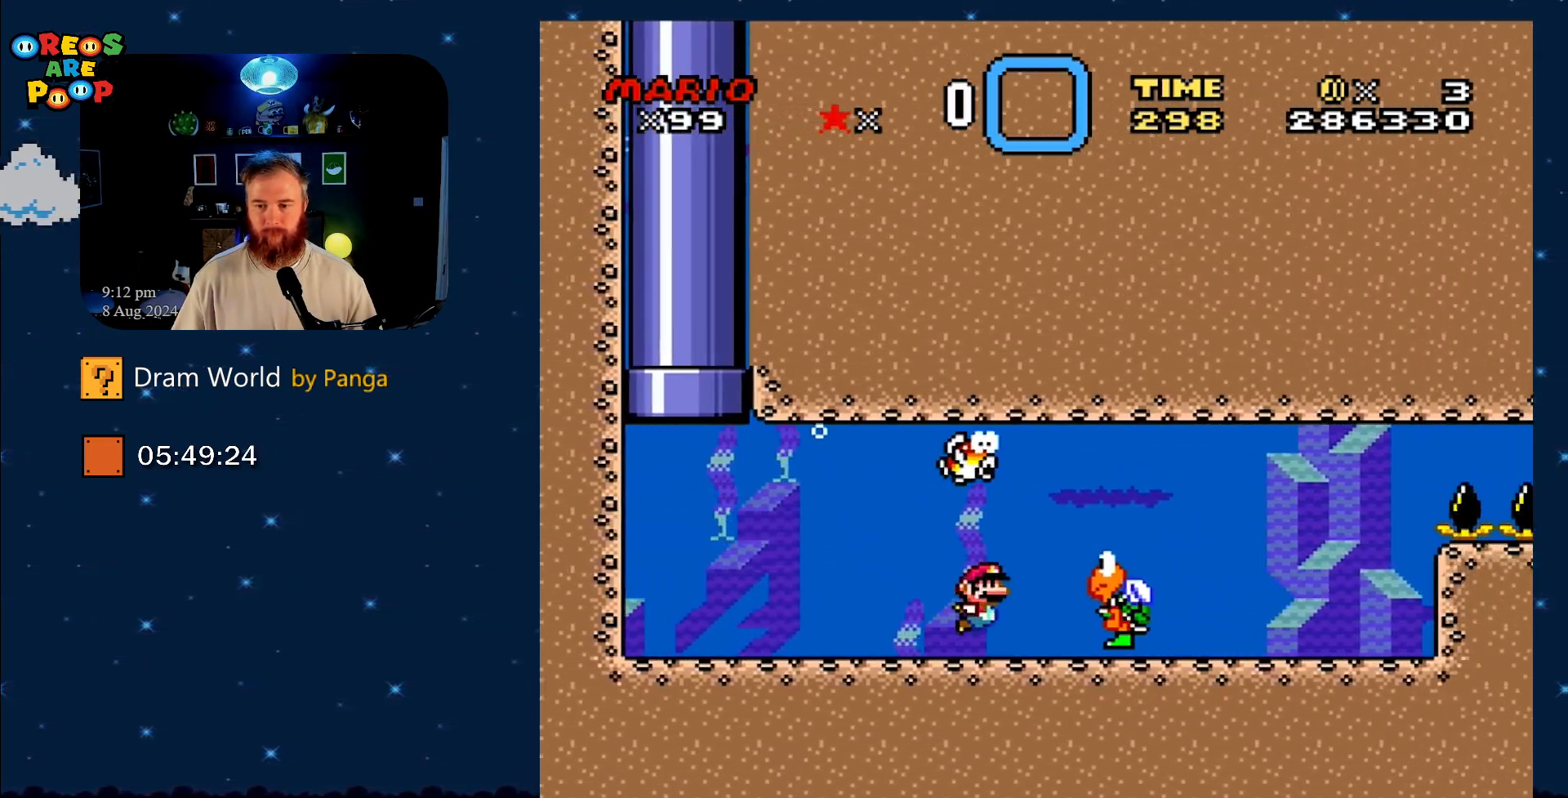
{"buttons": ["DPAD_DOWN", "DPAD_LEFT"], "events": [[34, "B", "down"], [167, "B", "up"], [250, "B", "down"], [300, "B", "up"], [417, "DPAD_LEFT", "down"], [417, "DPAD_RIGHT", "up"]]}
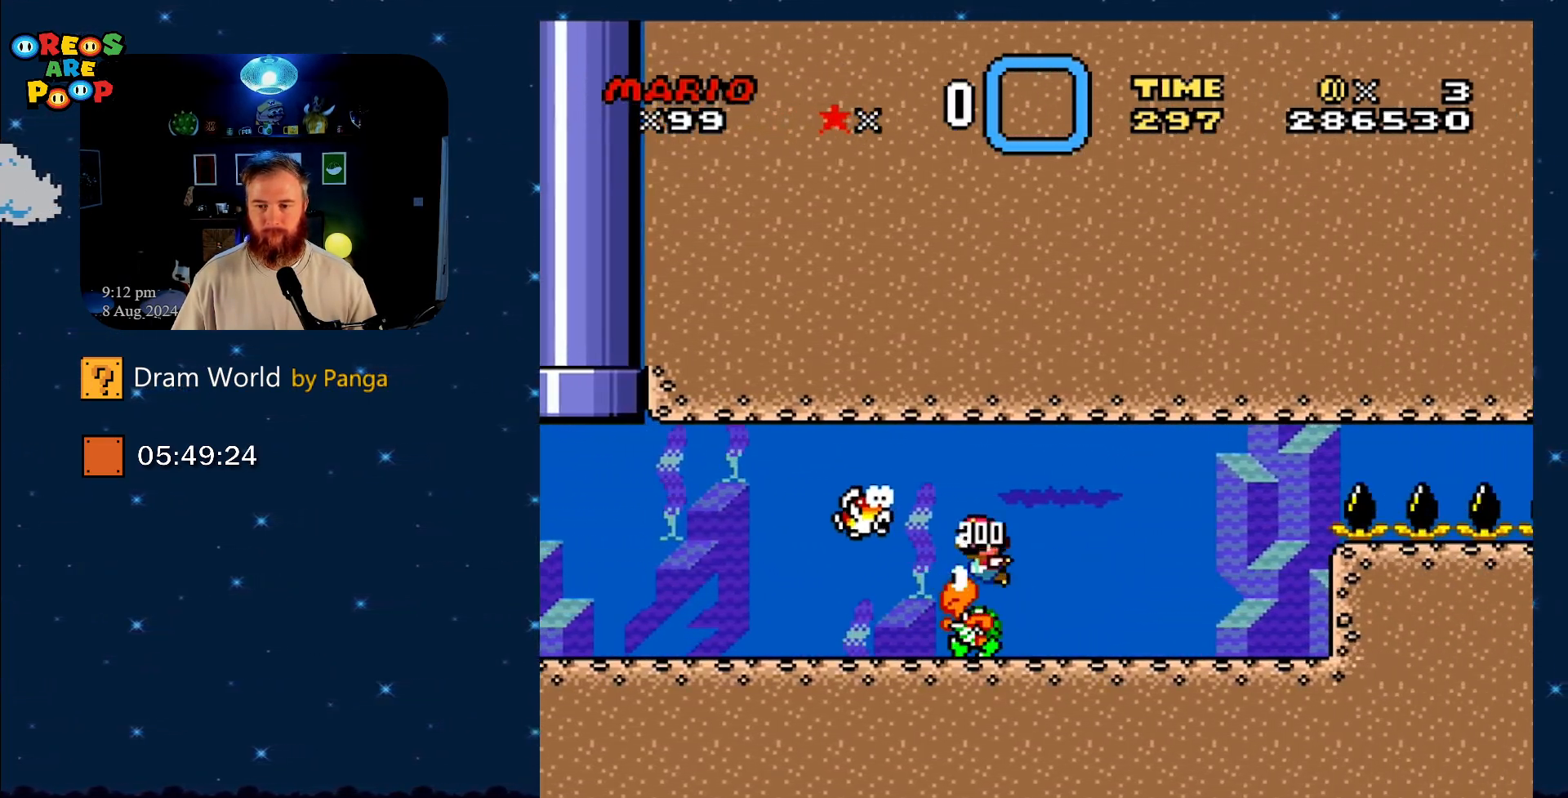
{"buttons": ["Y", "DPAD_DOWN", "DPAD_RIGHT"], "events": [[217, "DPAD_LEFT", "up"], [267, "DPAD_RIGHT", "down"], [267, "Y", "down"], [350, "DPAD_RIGHT", "up"], [400, "DPAD_RIGHT", "down"]]}
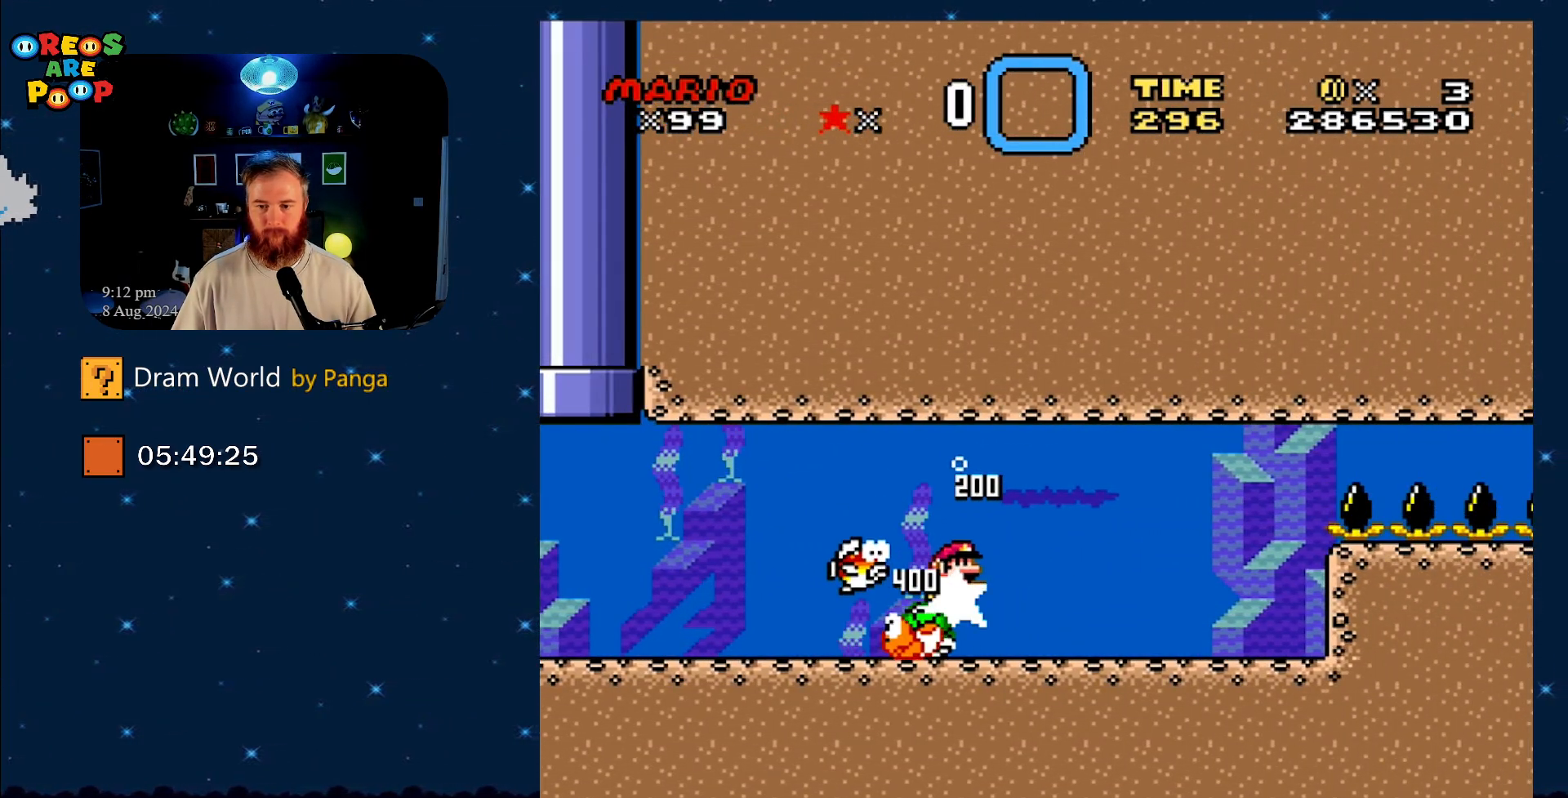
{"buttons": ["B", "Y", "DPAD_LEFT"], "events": [[317, "DPAD_RIGHT", "up"], [367, "DPAD_DOWN", "up"], [367, "DPAD_LEFT", "down"], [384, "B", "down"]]}
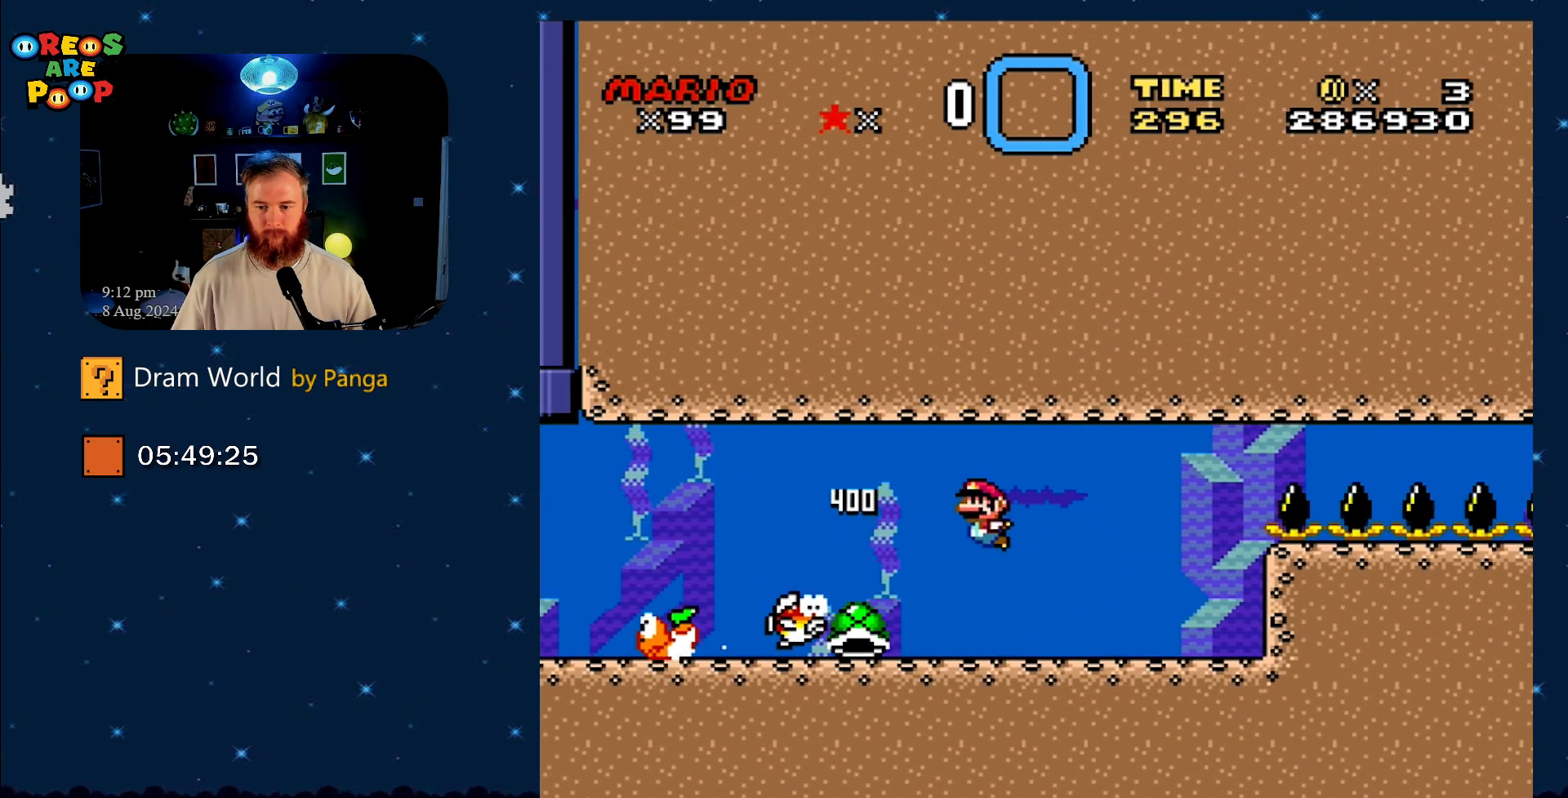
{"buttons": ["Y"], "events": [[16, "DPAD_DOWN", "down"], [66, "B", "up"], [116, "DPAD_LEFT", "up"], [116, "DPAD_RIGHT", "down"], [133, "DPAD_DOWN", "up"], [200, "DPAD_RIGHT", "up"]]}
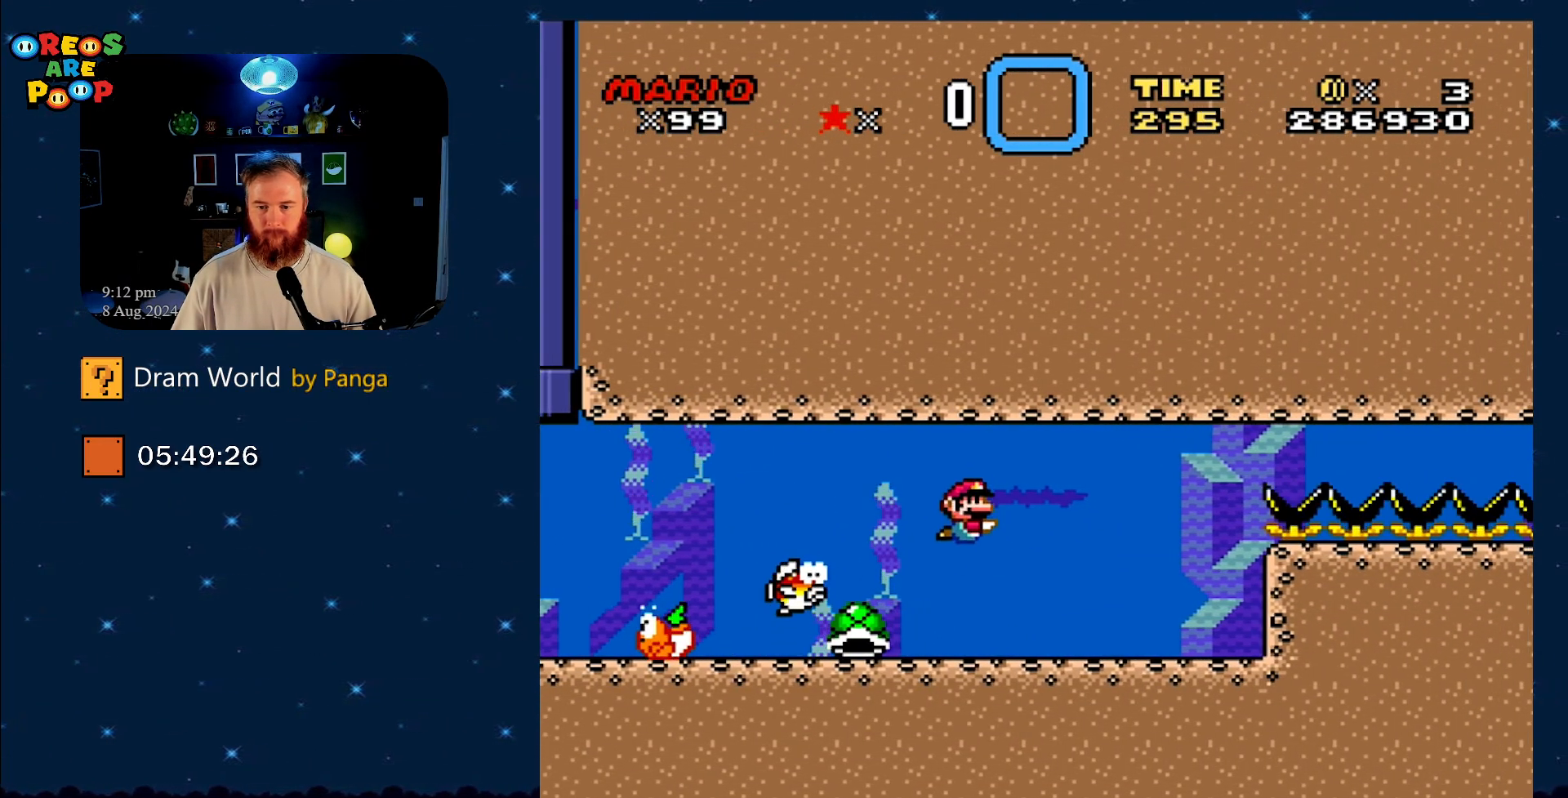
{"buttons": ["Y"], "events": [[167, "DPAD_LEFT", "down"], [401, "DPAD_LEFT", "up"]]}
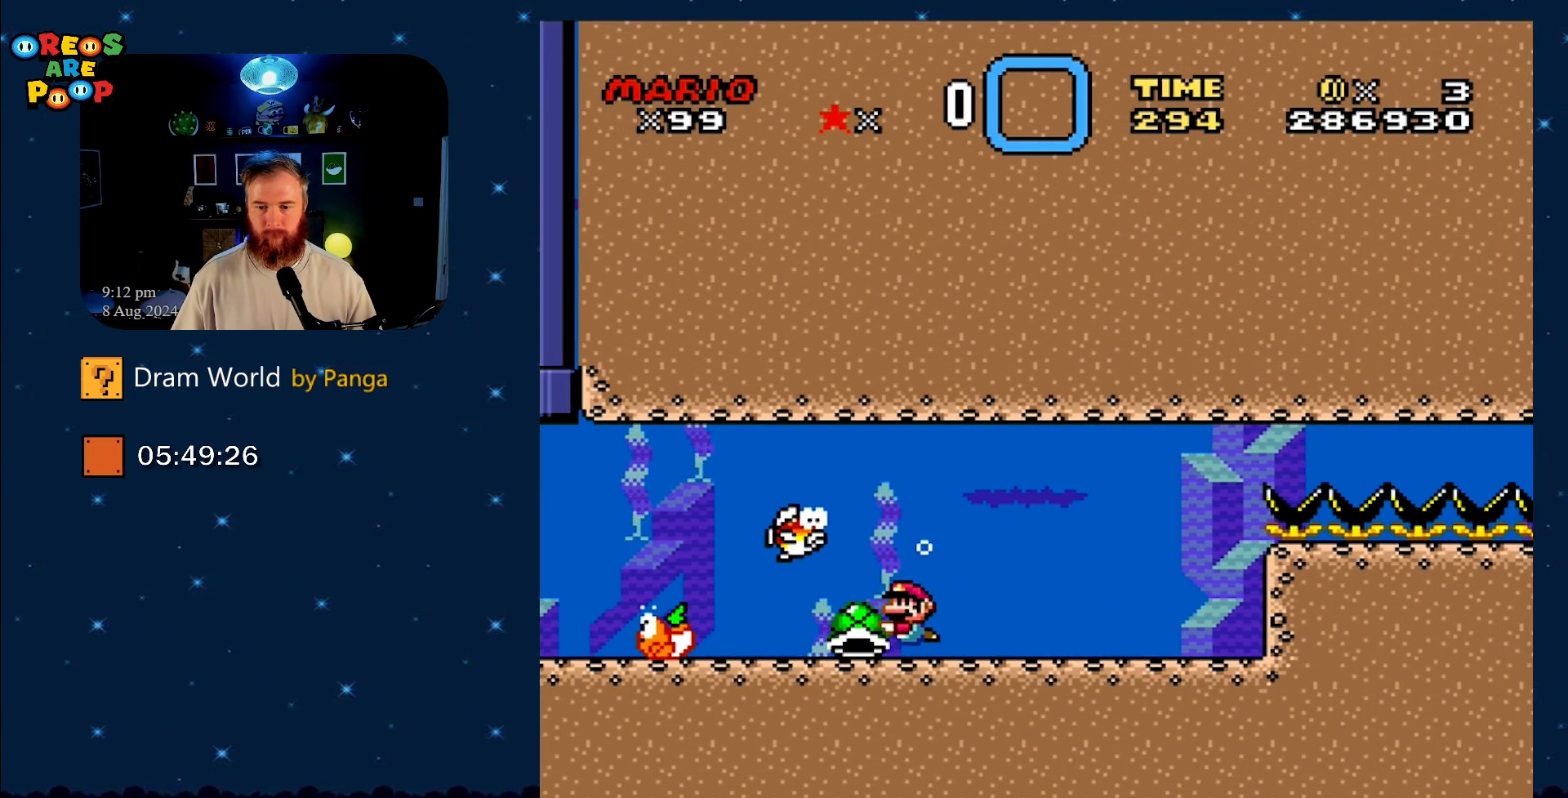
{"buttons": ["Y"], "events": [[83, "DPAD_RIGHT", "down"], [383, "DPAD_RIGHT", "up"]]}
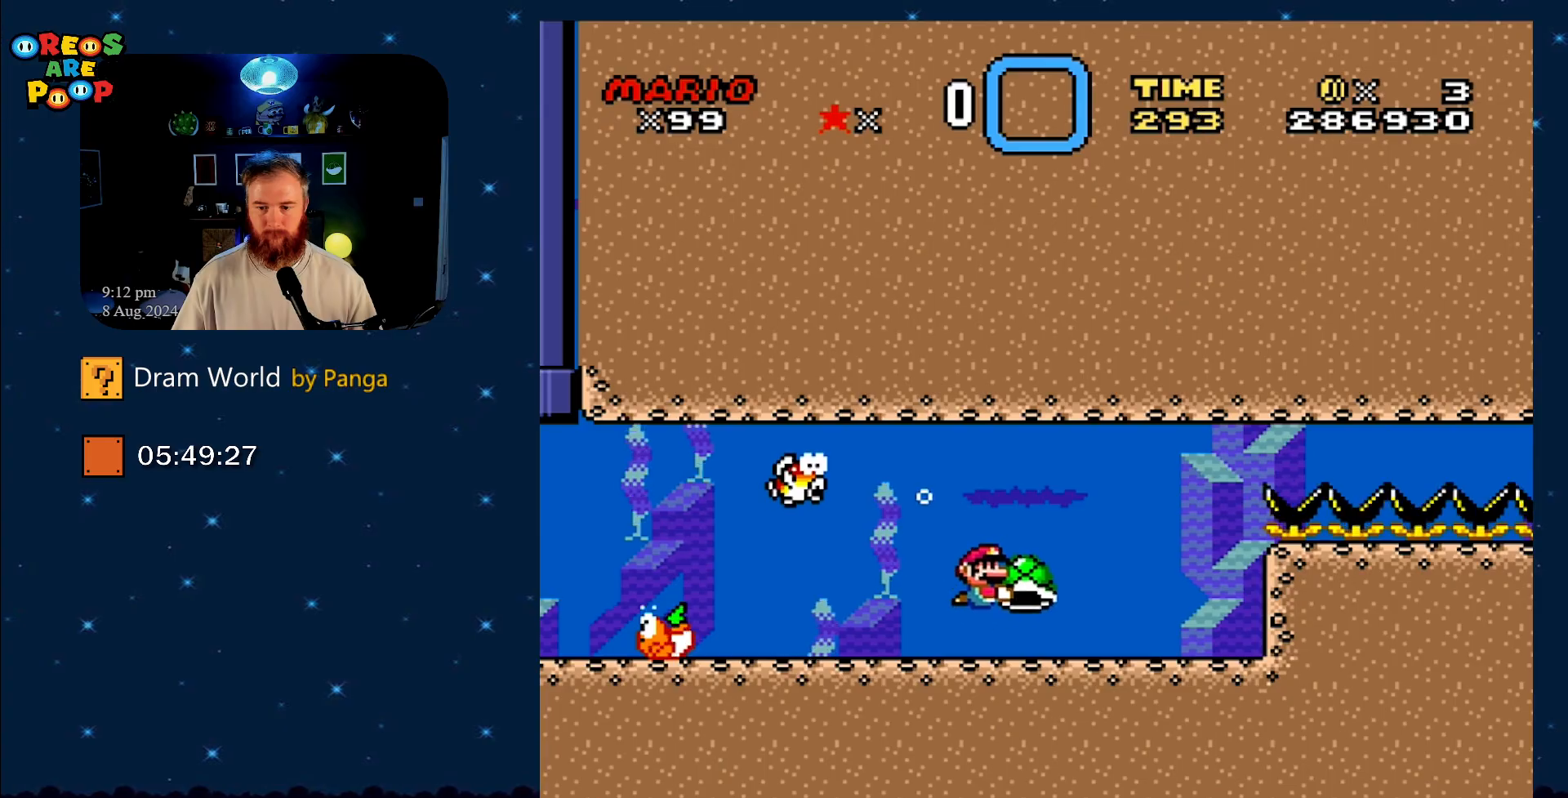
{"buttons": ["Y"], "events": []}
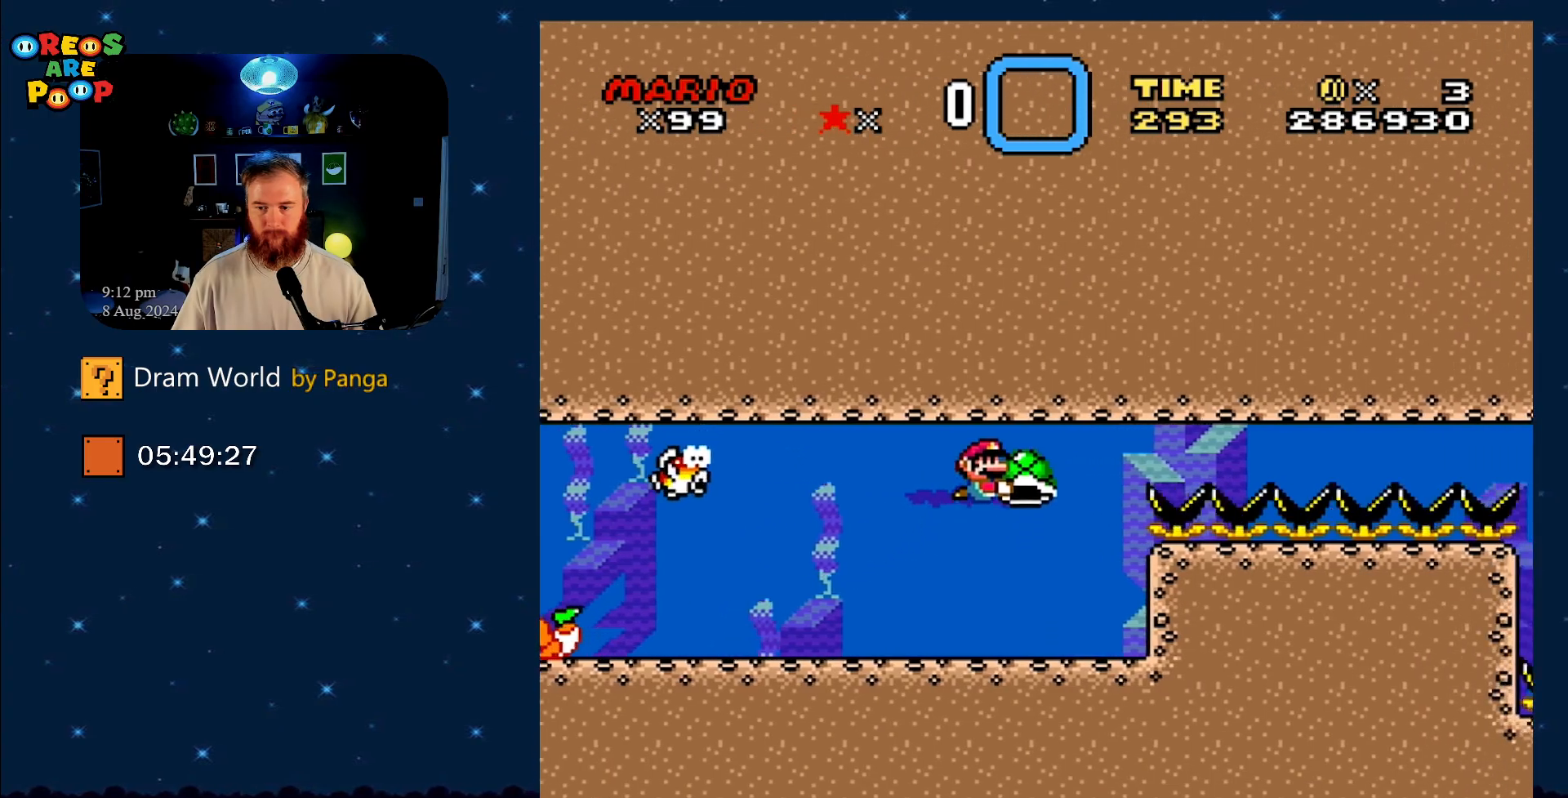
{"buttons": ["Y"], "events": []}
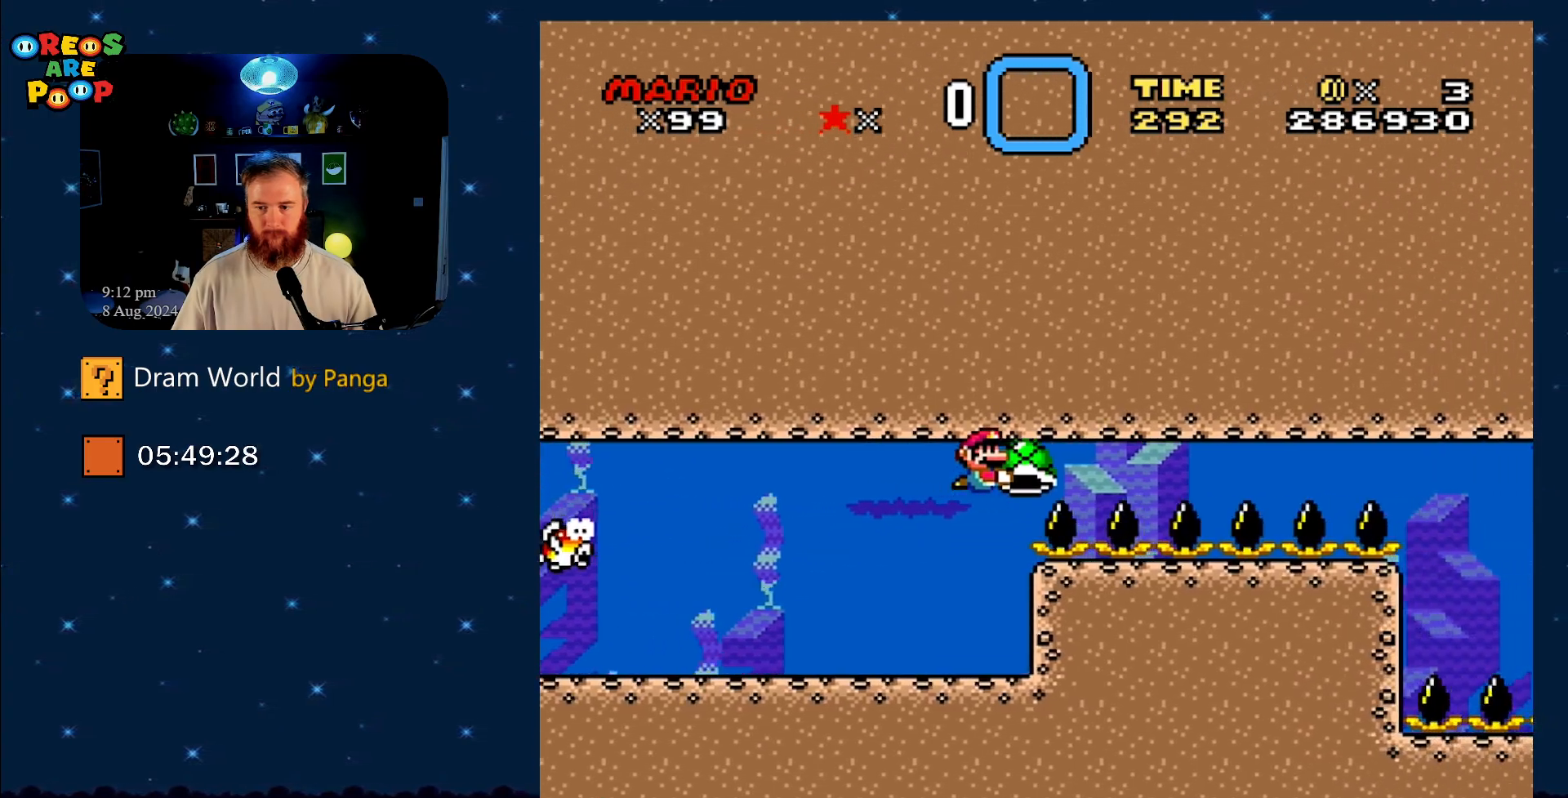
{"buttons": ["Y"], "events": []}
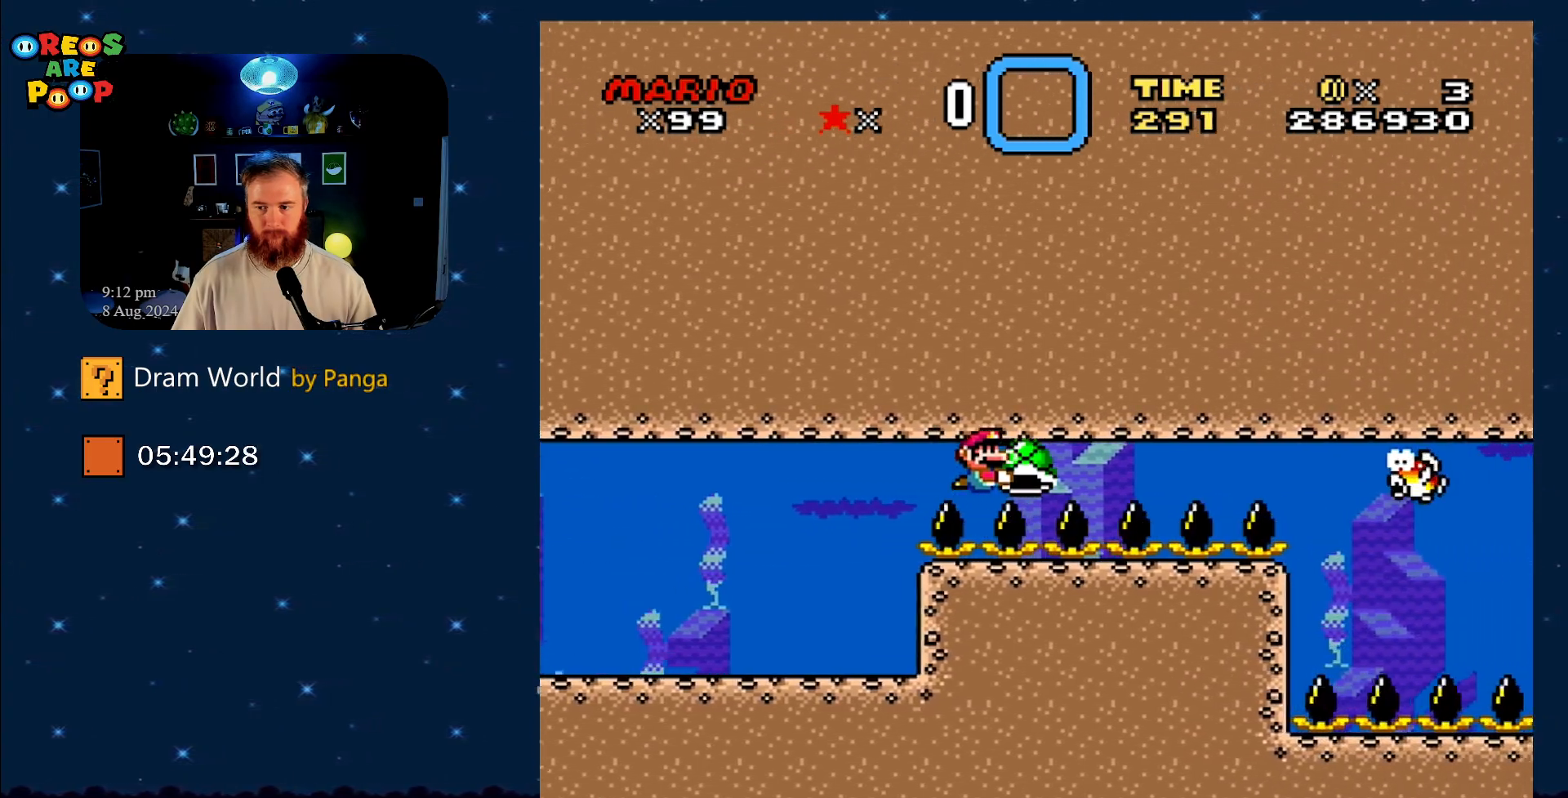
{"buttons": ["Y"], "events": []}
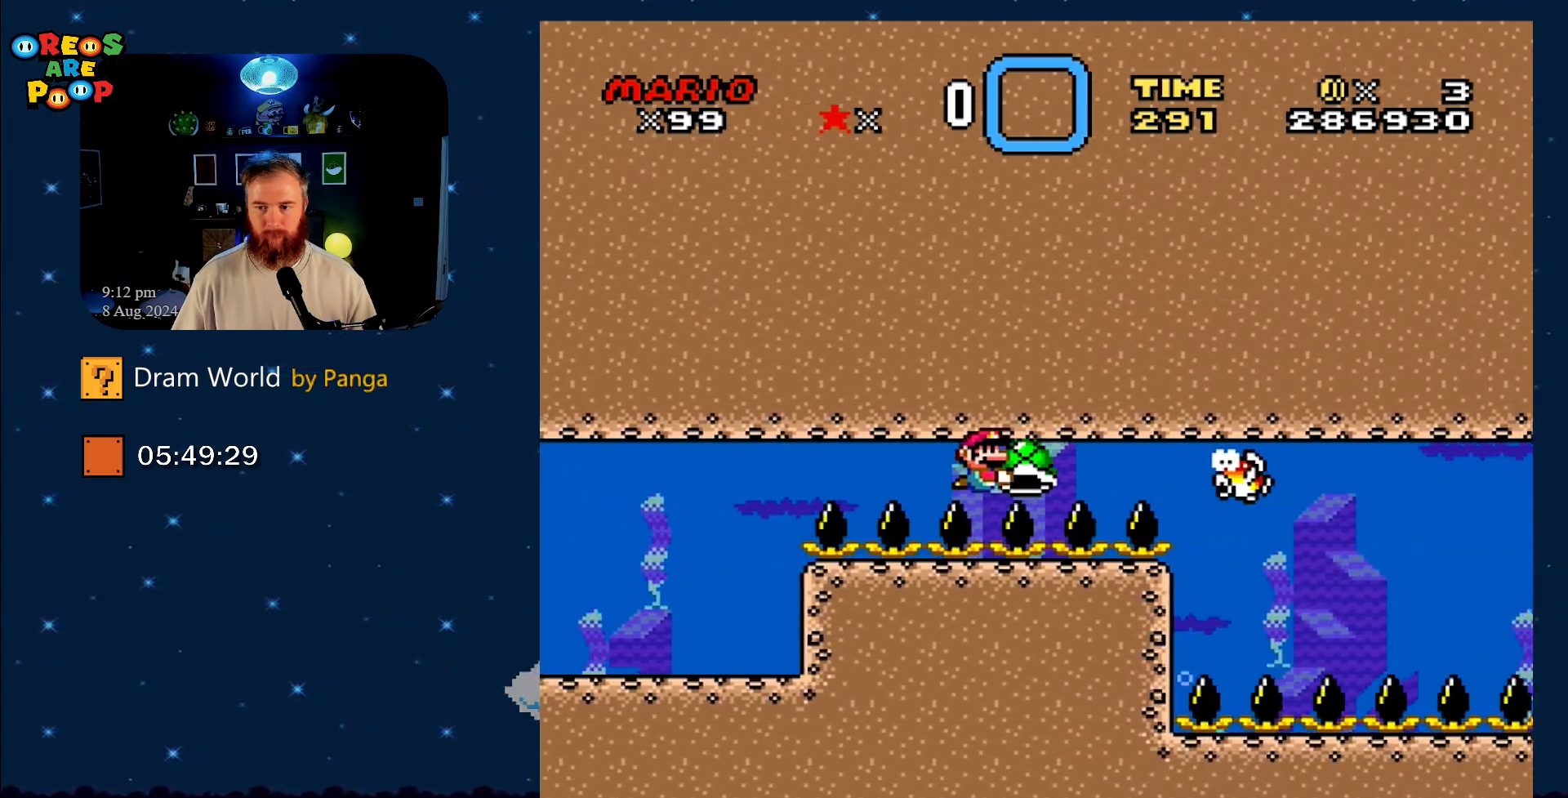
{"buttons": ["Y"], "events": [[100, "DPAD_LEFT", "down"], [267, "DPAD_LEFT", "up"]]}
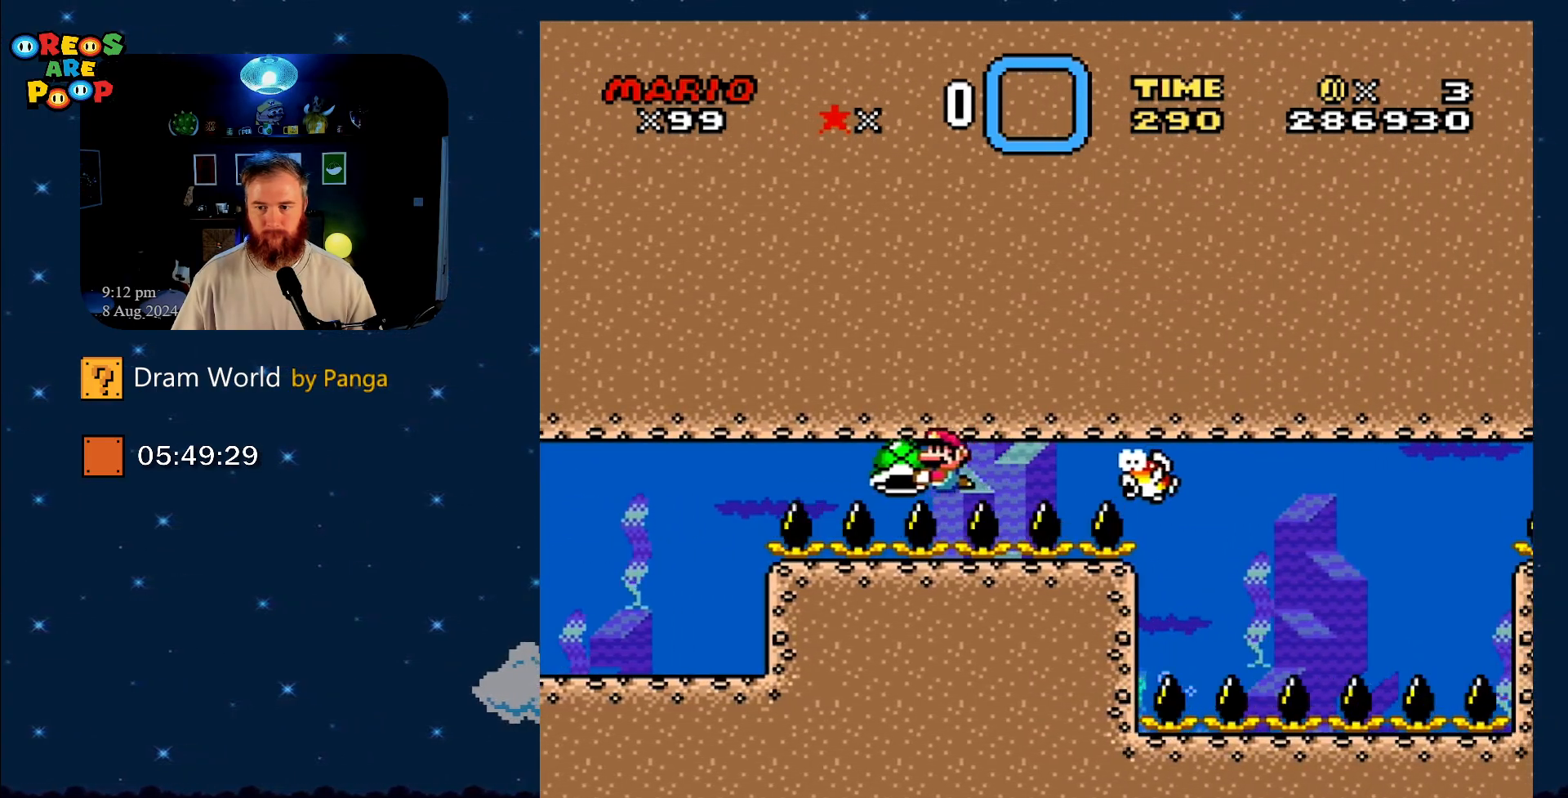
{"buttons": ["Y"], "events": []}
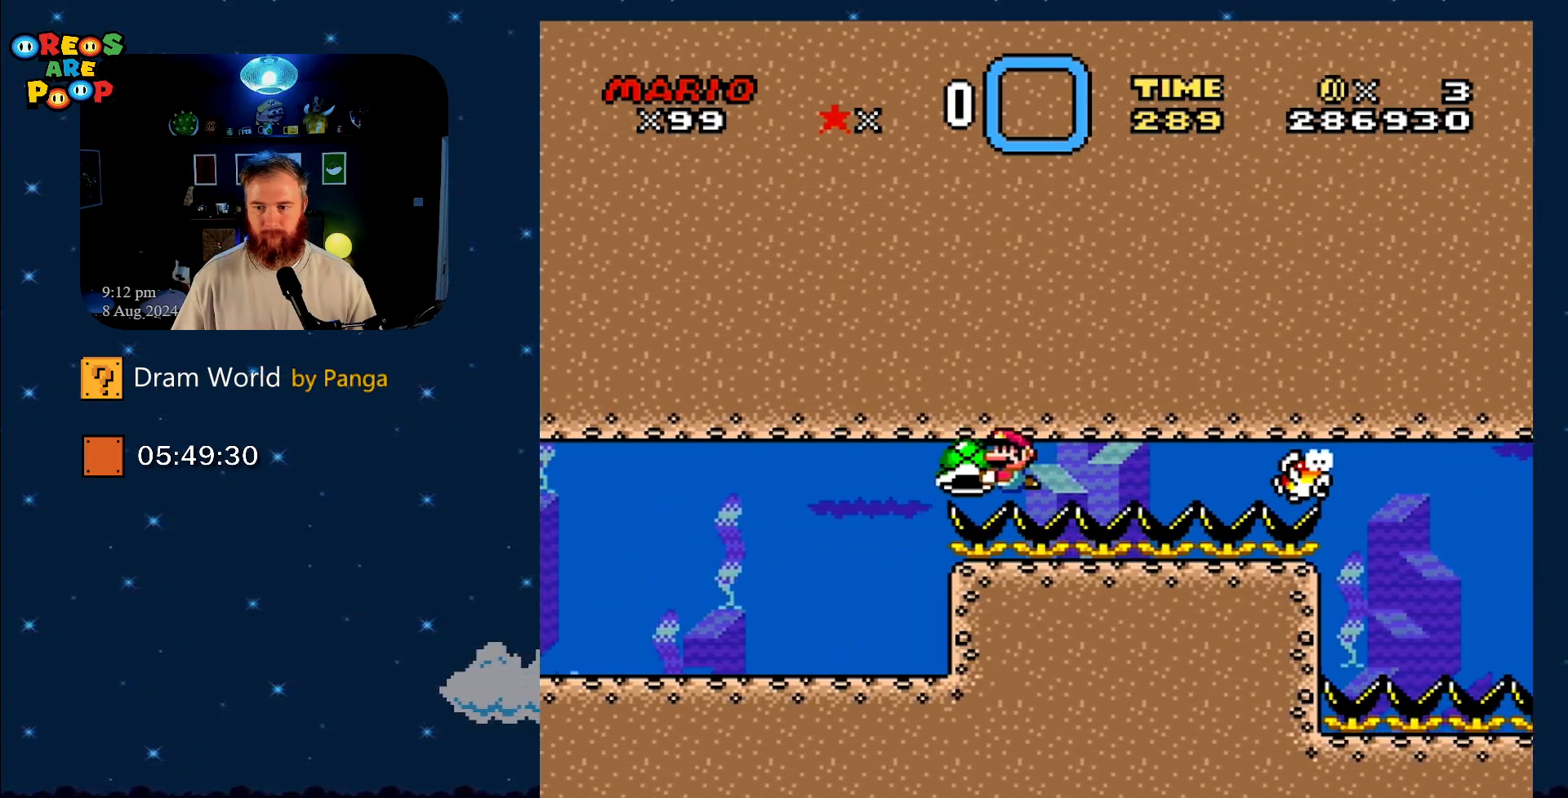
{"buttons": ["Y"], "events": [[184, "DPAD_RIGHT", "down"], [300, "DPAD_RIGHT", "up"]]}
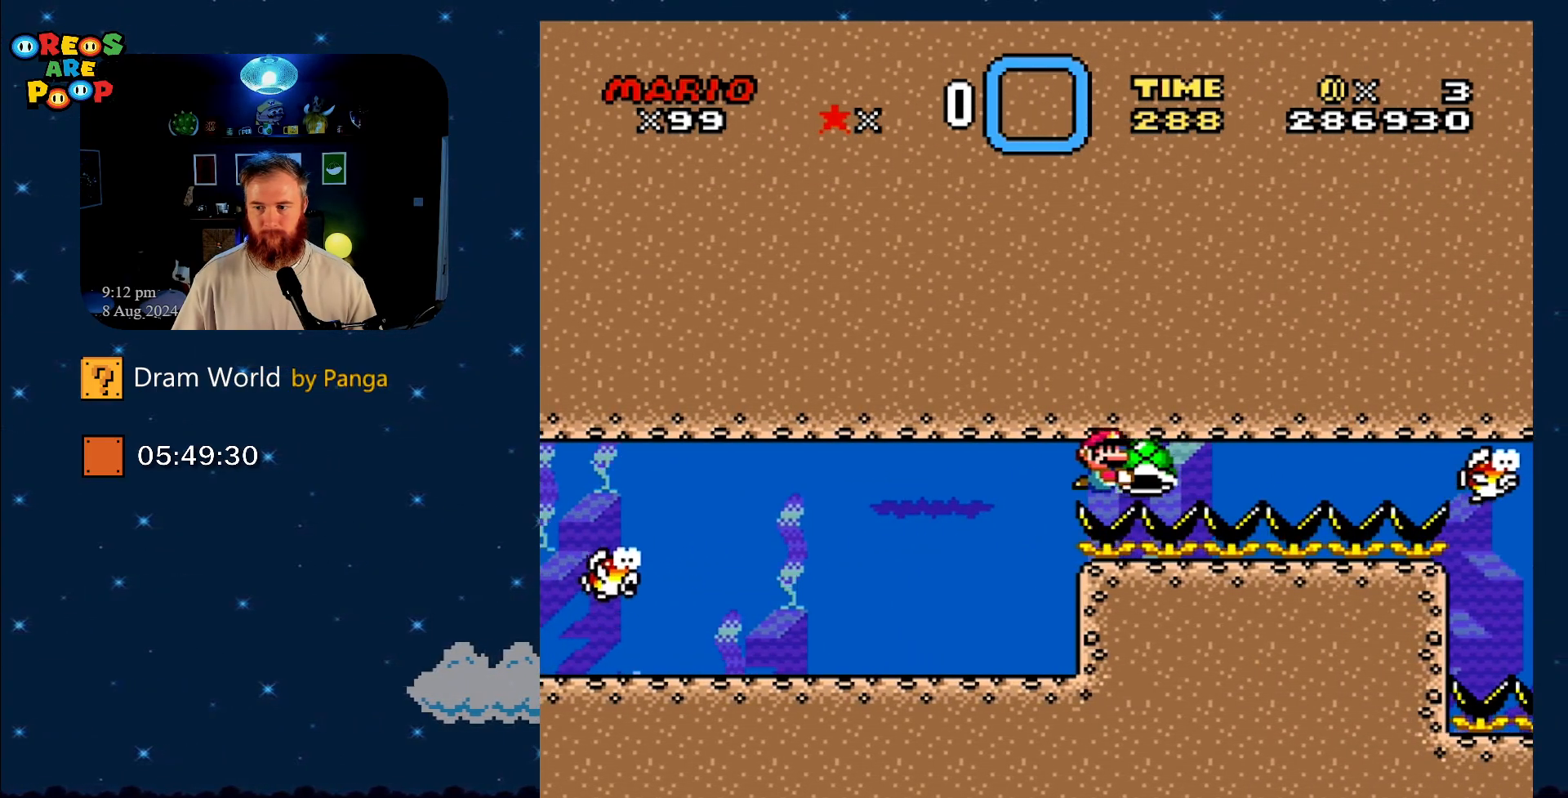
{"buttons": ["Y"], "events": []}
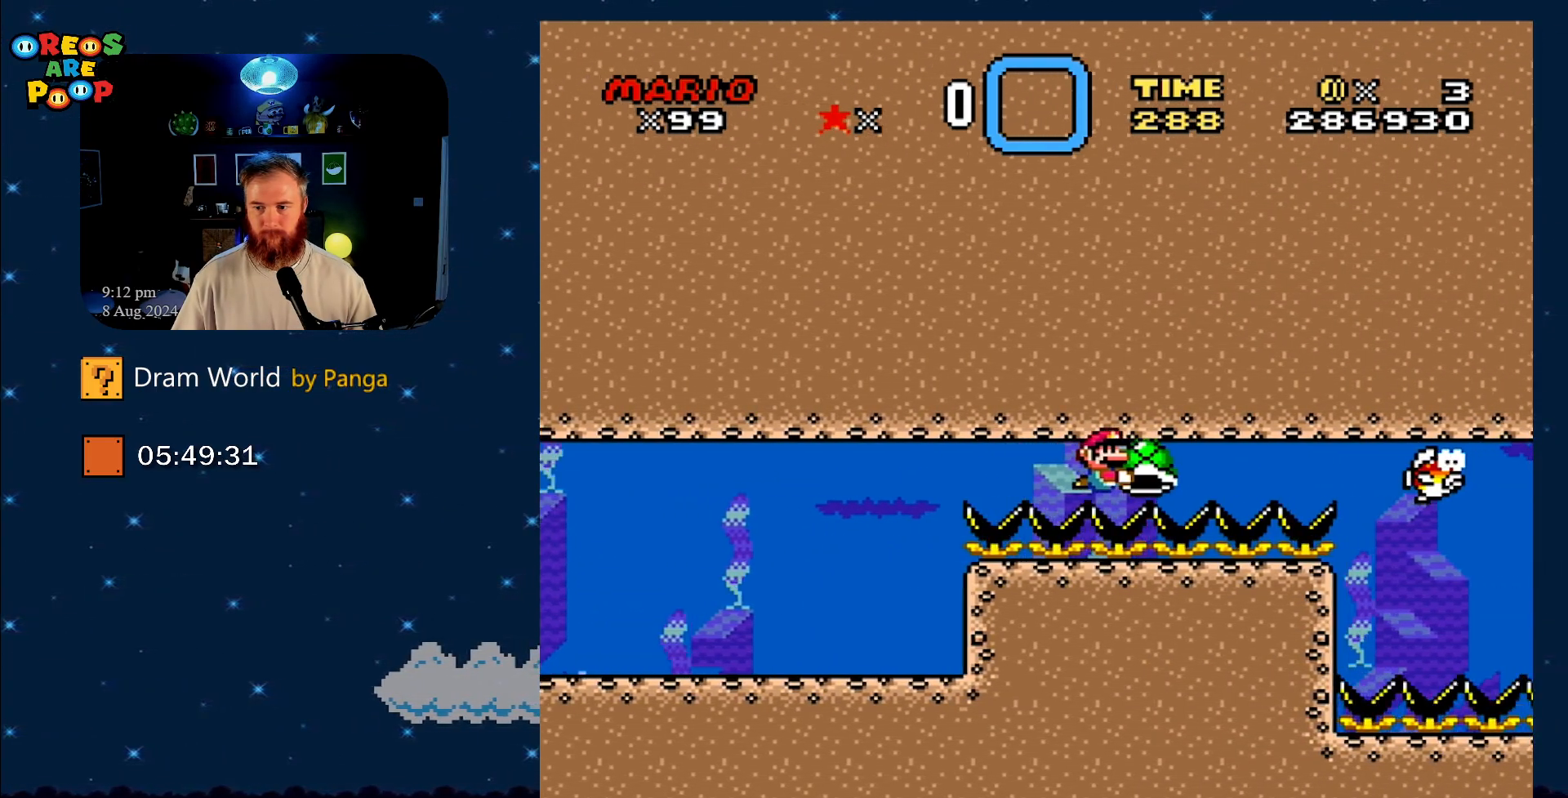
{"buttons": ["Y"], "events": []}
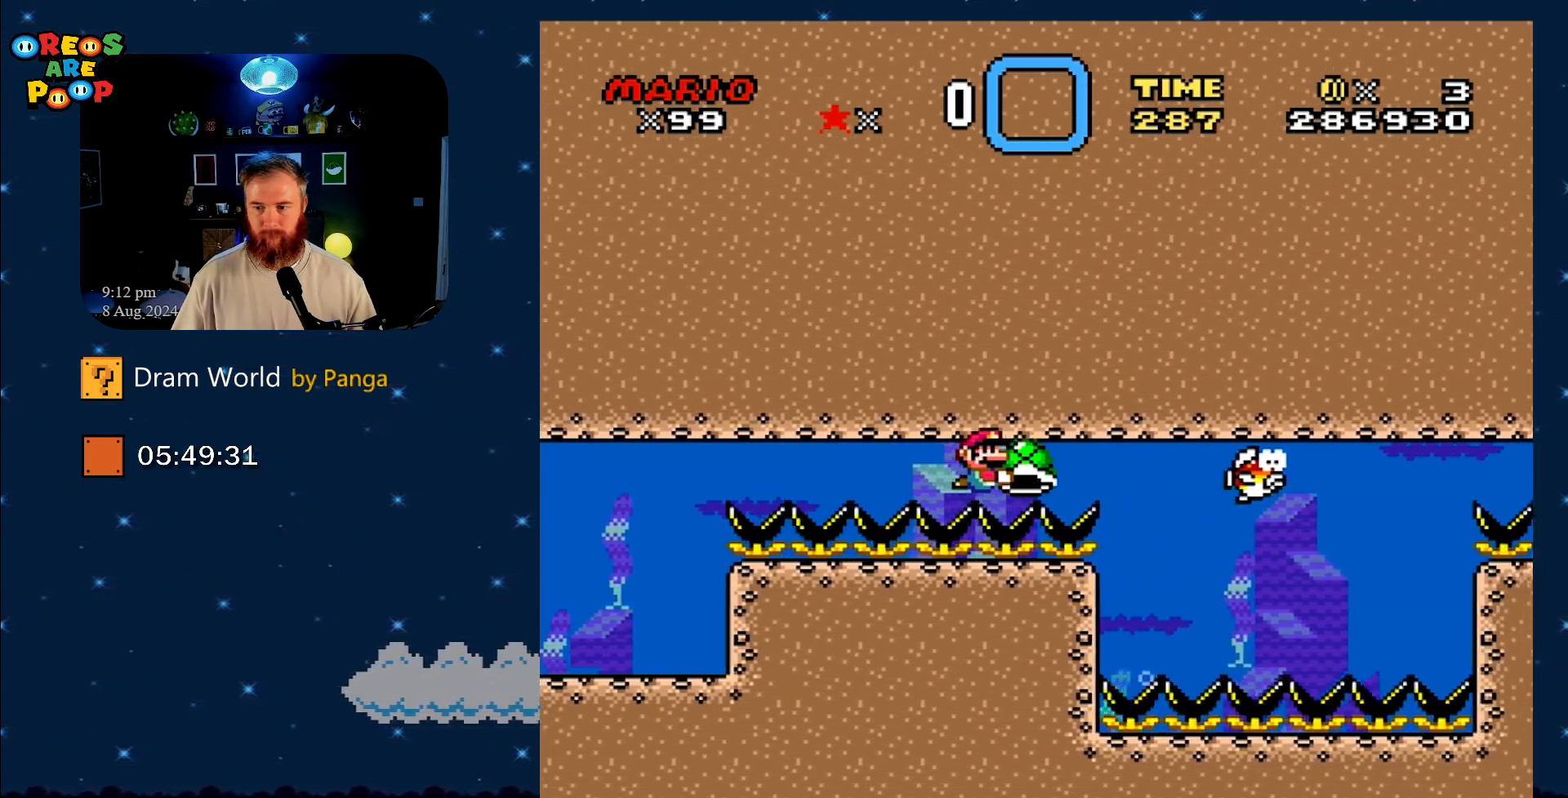
{"buttons": ["Y"], "events": []}
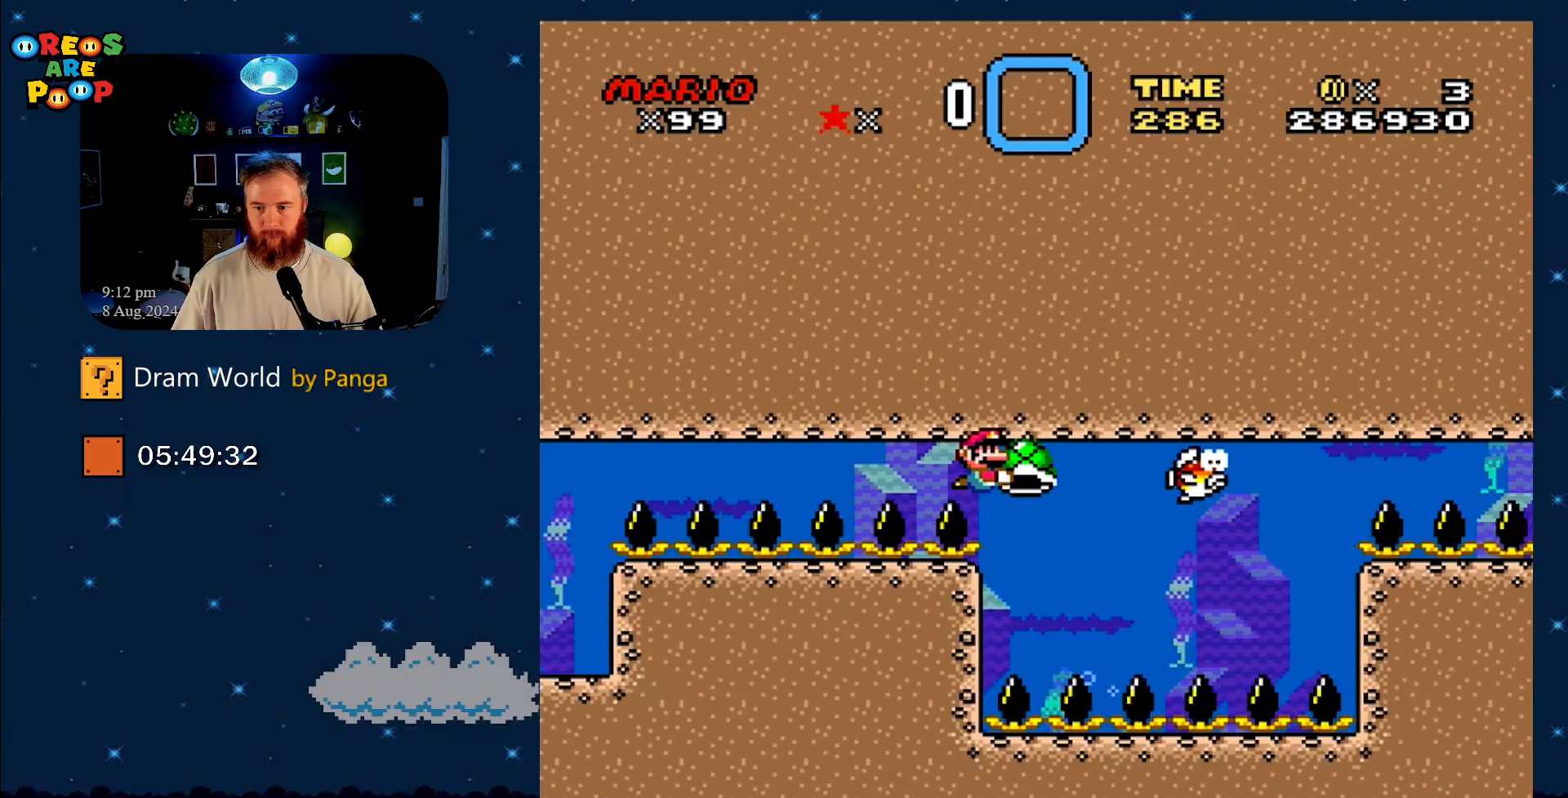
{"buttons": ["Y"], "events": [[200, "DPAD_DOWN", "down"], [417, "DPAD_DOWN", "up"]]}
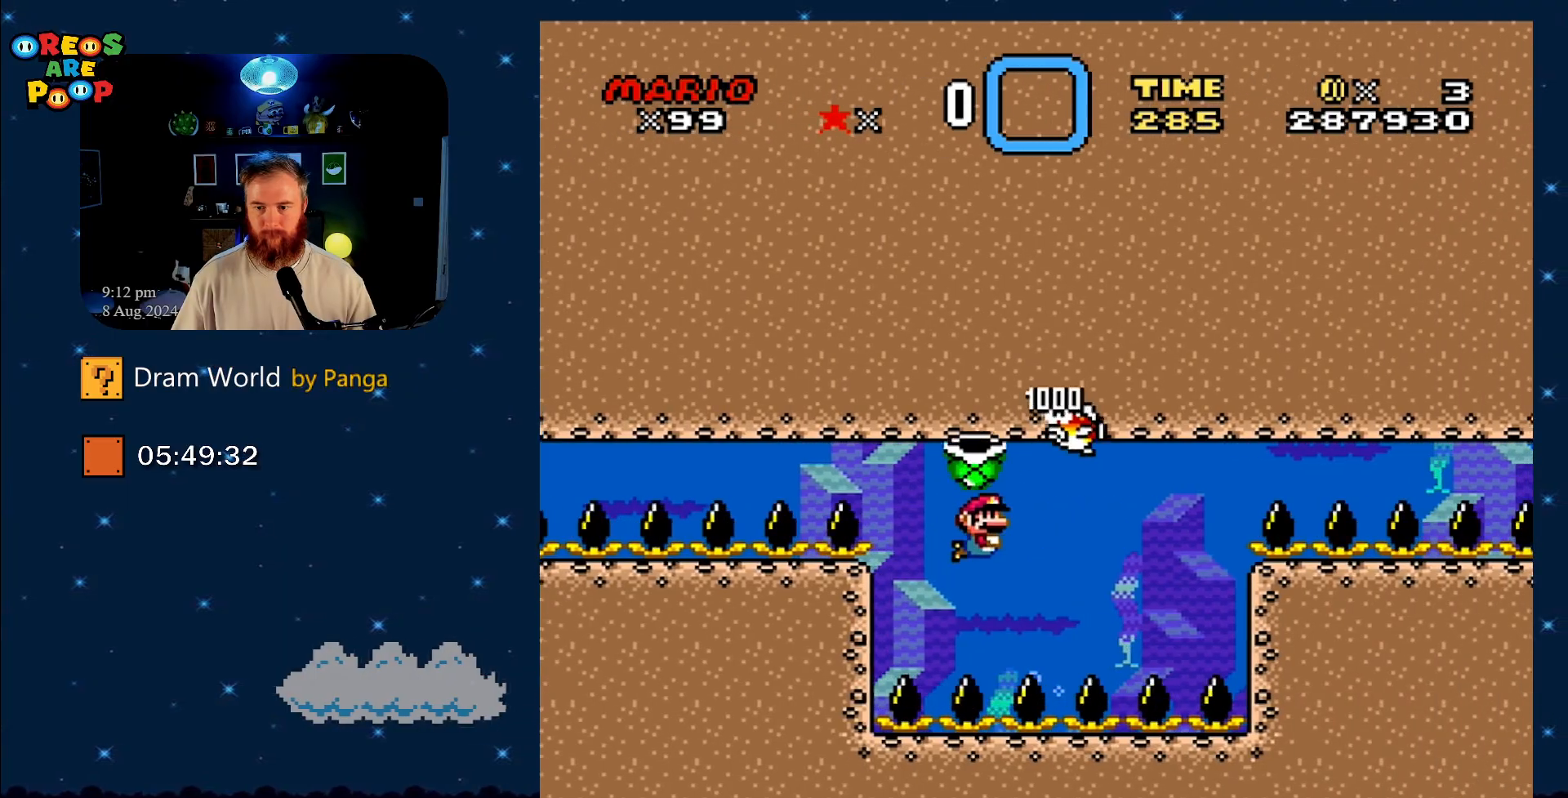
{"buttons": [], "events": [[367, "Y", "up"]]}
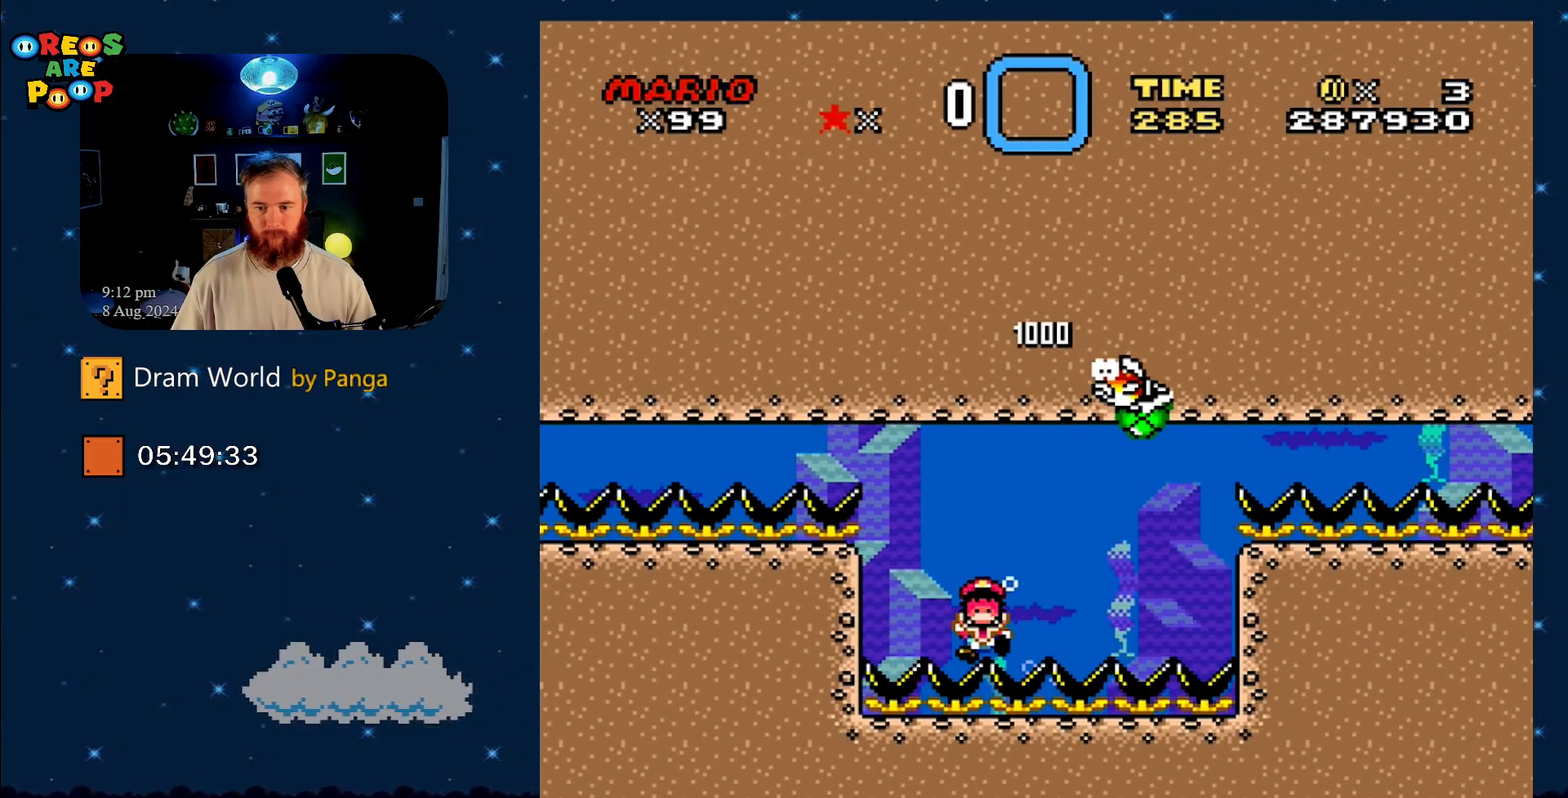
{"buttons": ["B"], "events": [[234, "B", "down"], [384, "B", "up"], [484, "B", "down"]]}
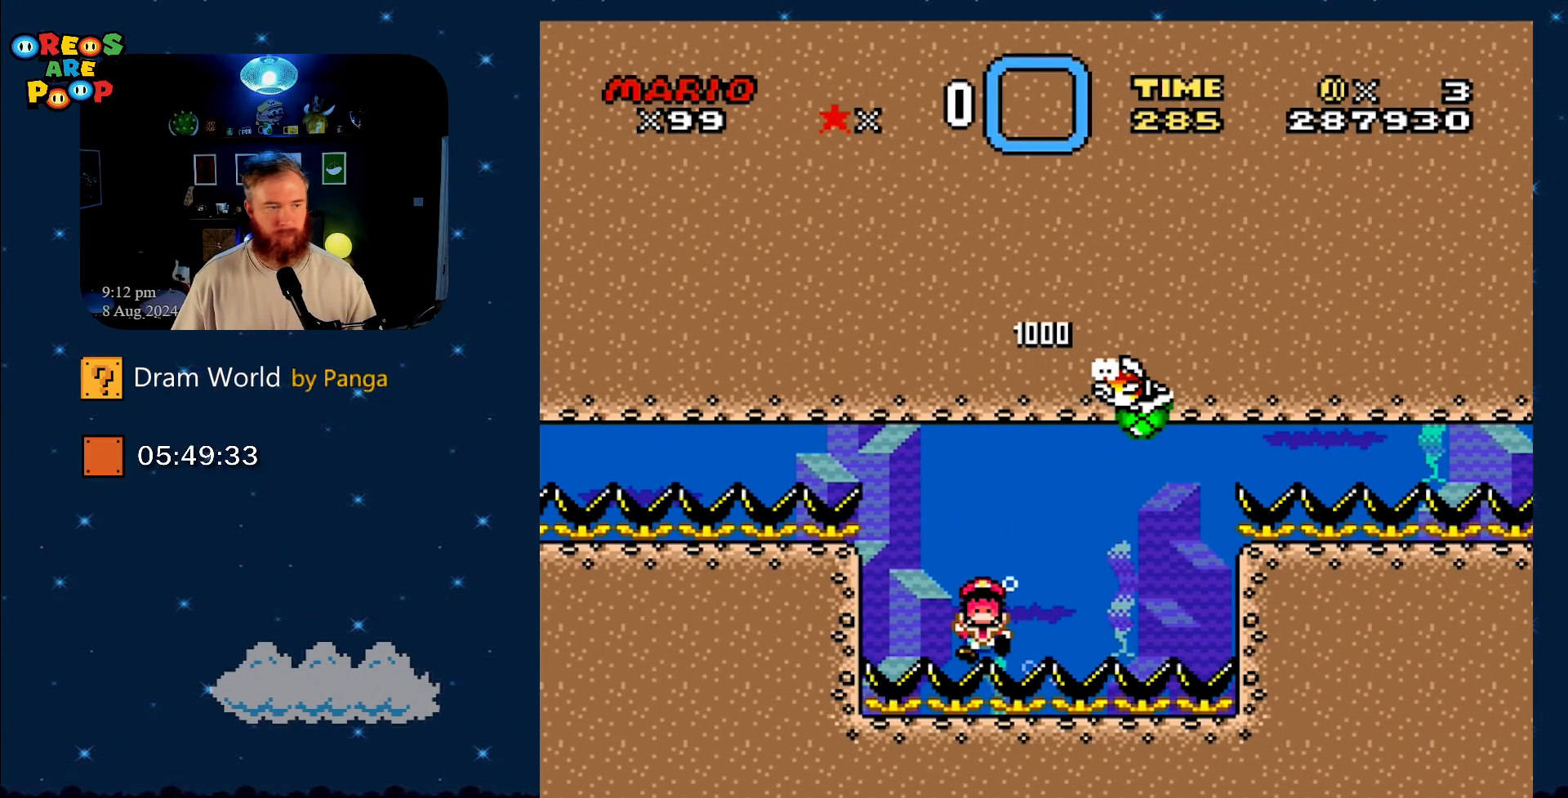
{"buttons": ["B"], "events": [[66, "B", "up"], [233, "B", "down"], [317, "B", "up"], [433, "B", "down"]]}
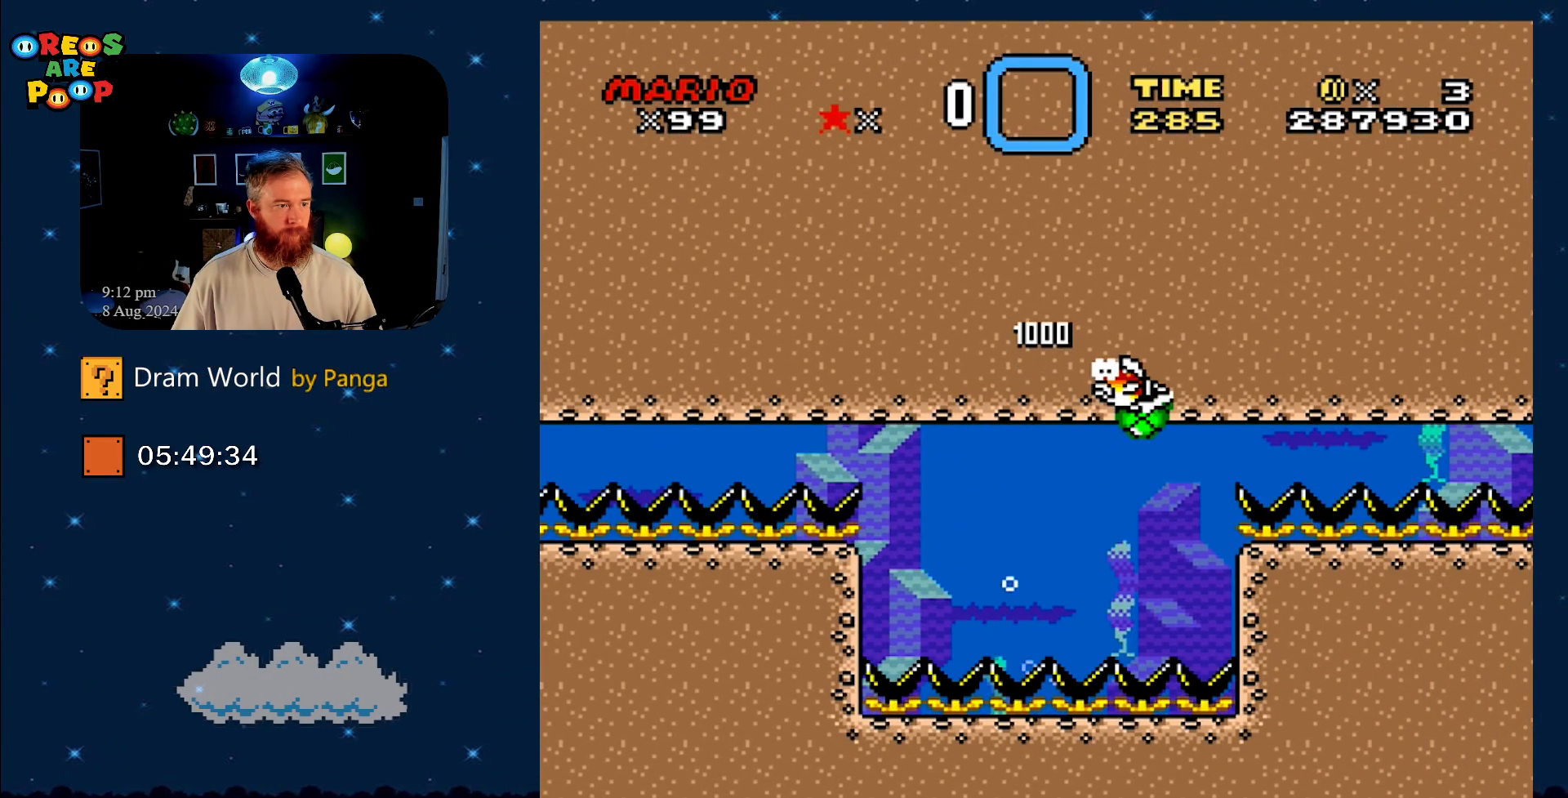
{"buttons": [], "events": [[34, "B", "up"], [100, "B", "down"], [250, "B", "up"]]}
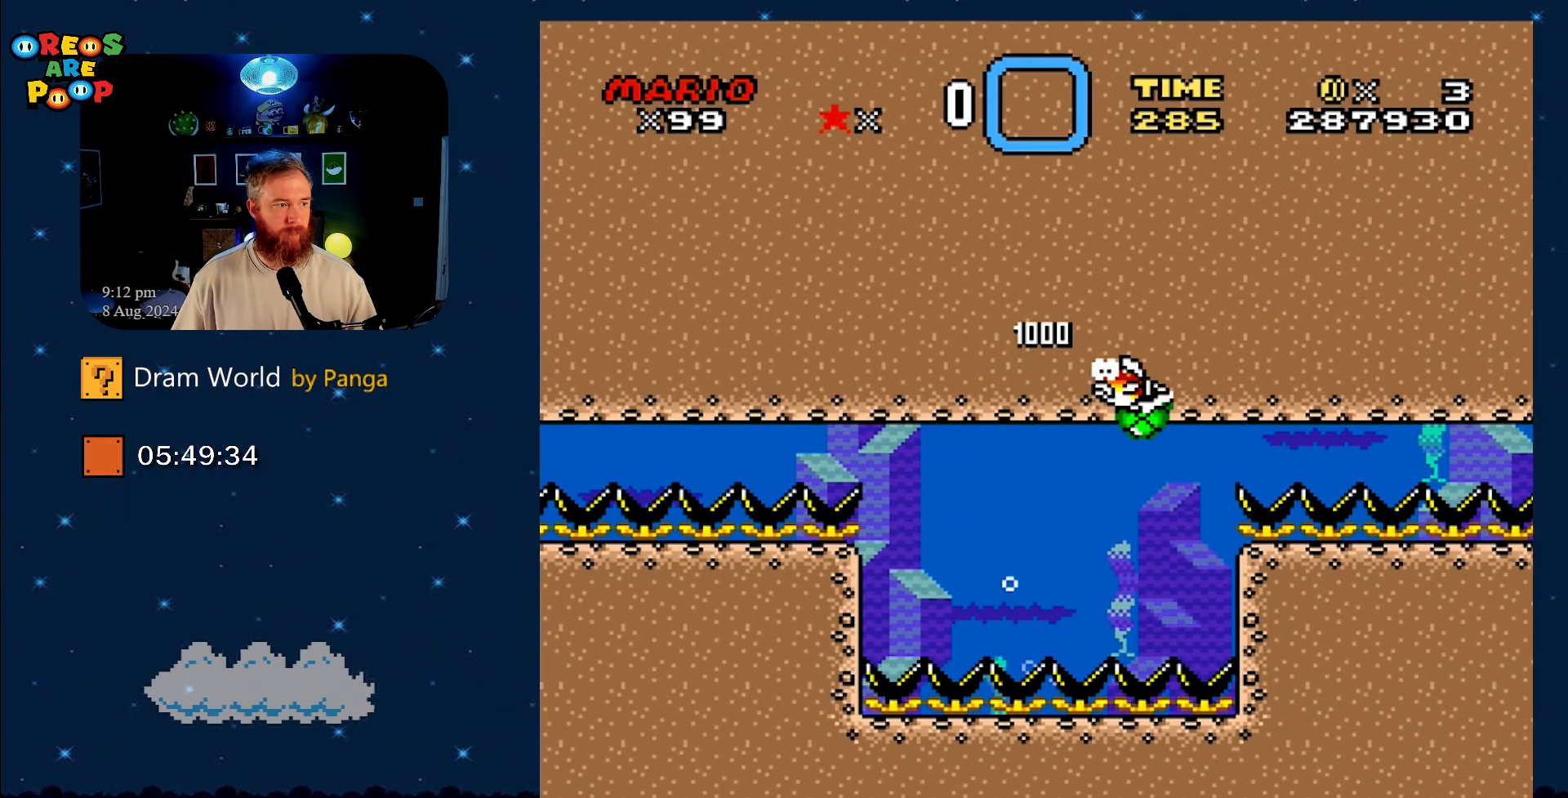
{"buttons": ["B"], "events": [[33, "B", "down"], [150, "B", "up"], [250, "B", "down"], [350, "B", "up"], [417, "B", "down"]]}
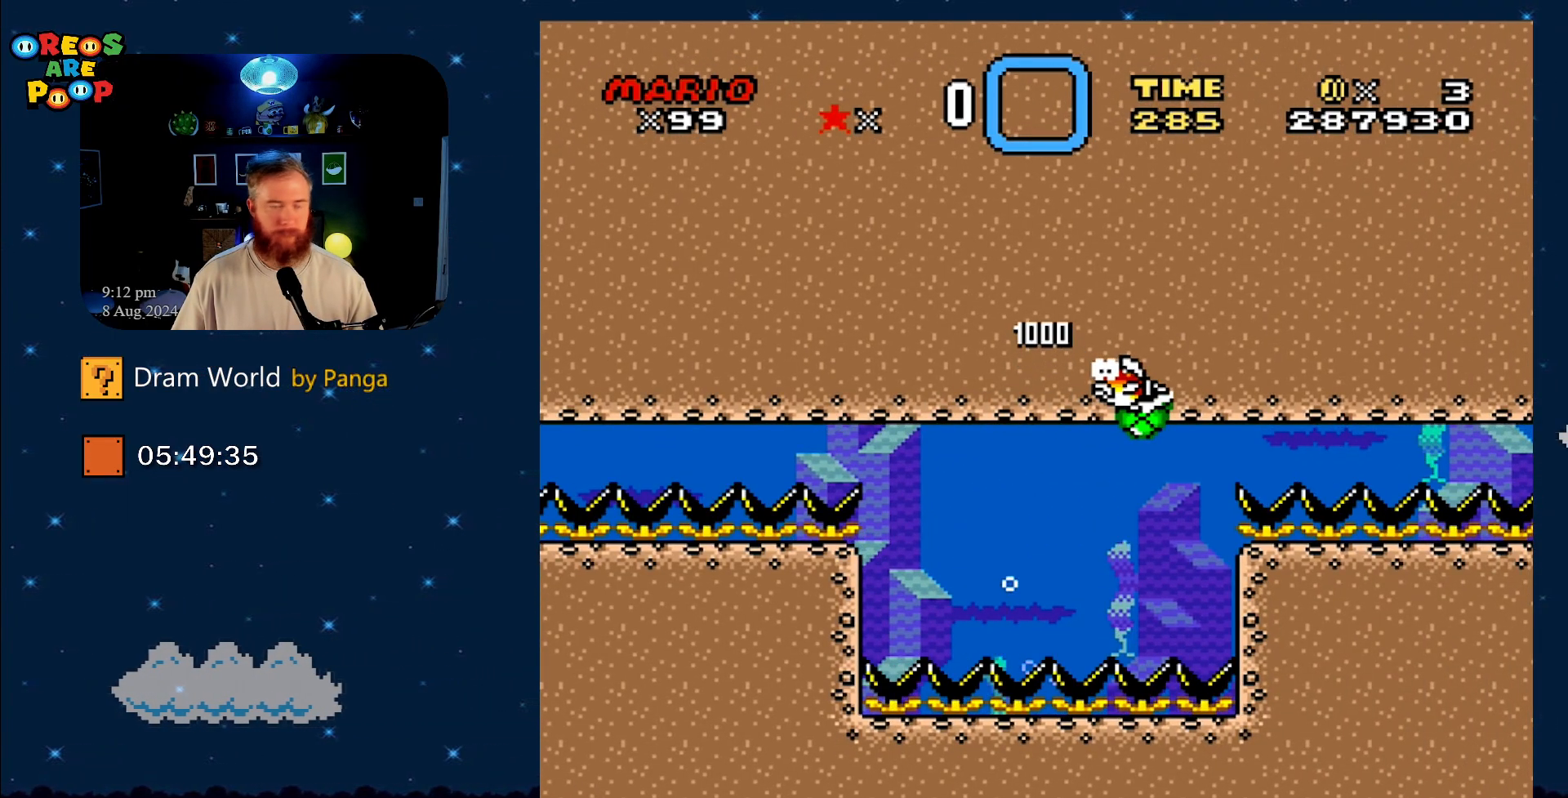
{"buttons": [], "events": [[50, "B", "up"], [134, "B", "down"], [234, "B", "up"], [334, "B", "down"], [467, "B", "up"]]}
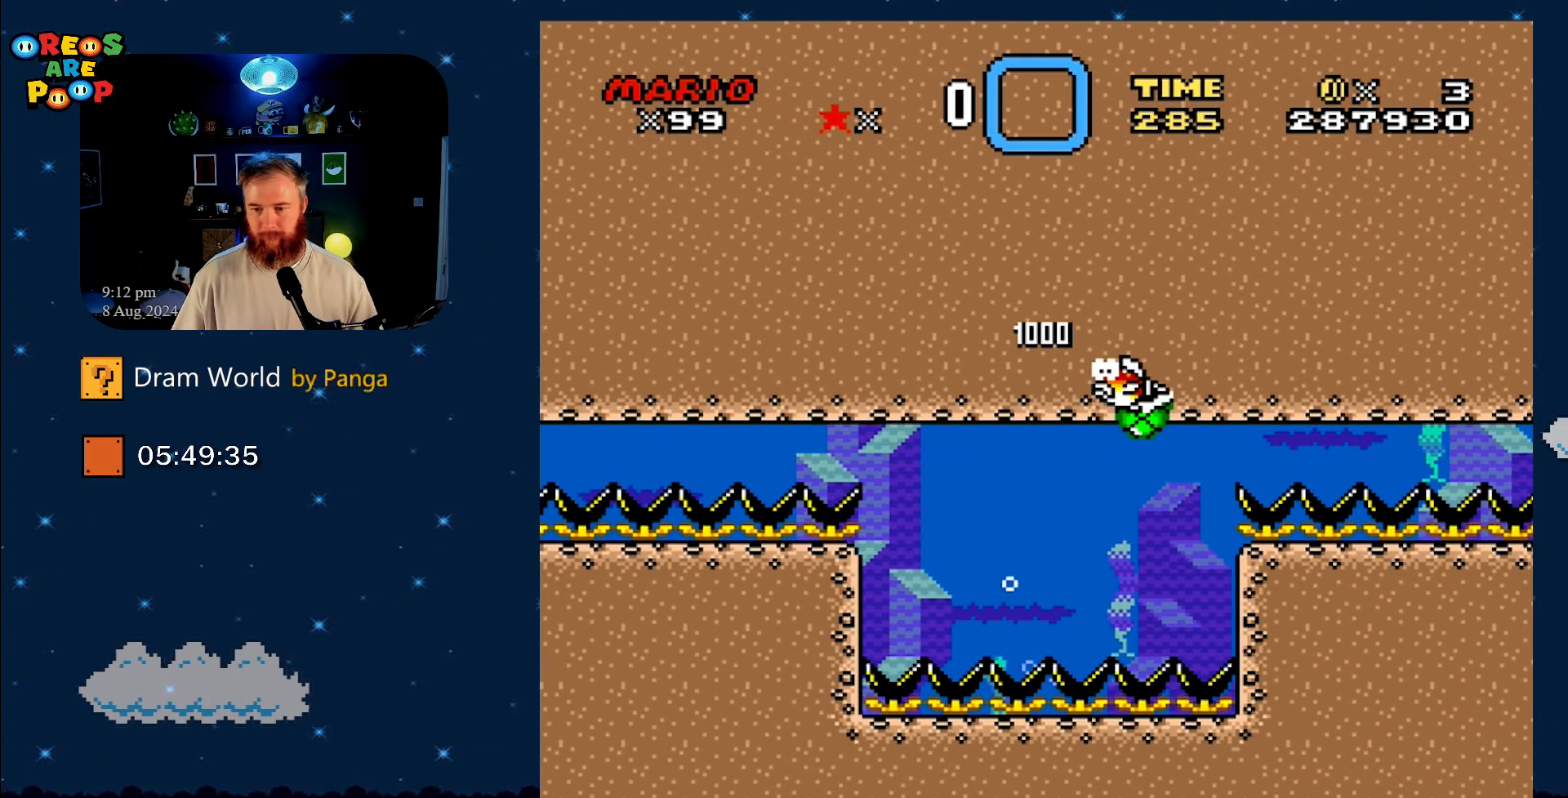
{"buttons": ["B"], "events": [[16, "B", "down"], [150, "B", "up"], [233, "B", "down"], [400, "B", "up"], [467, "B", "down"]]}